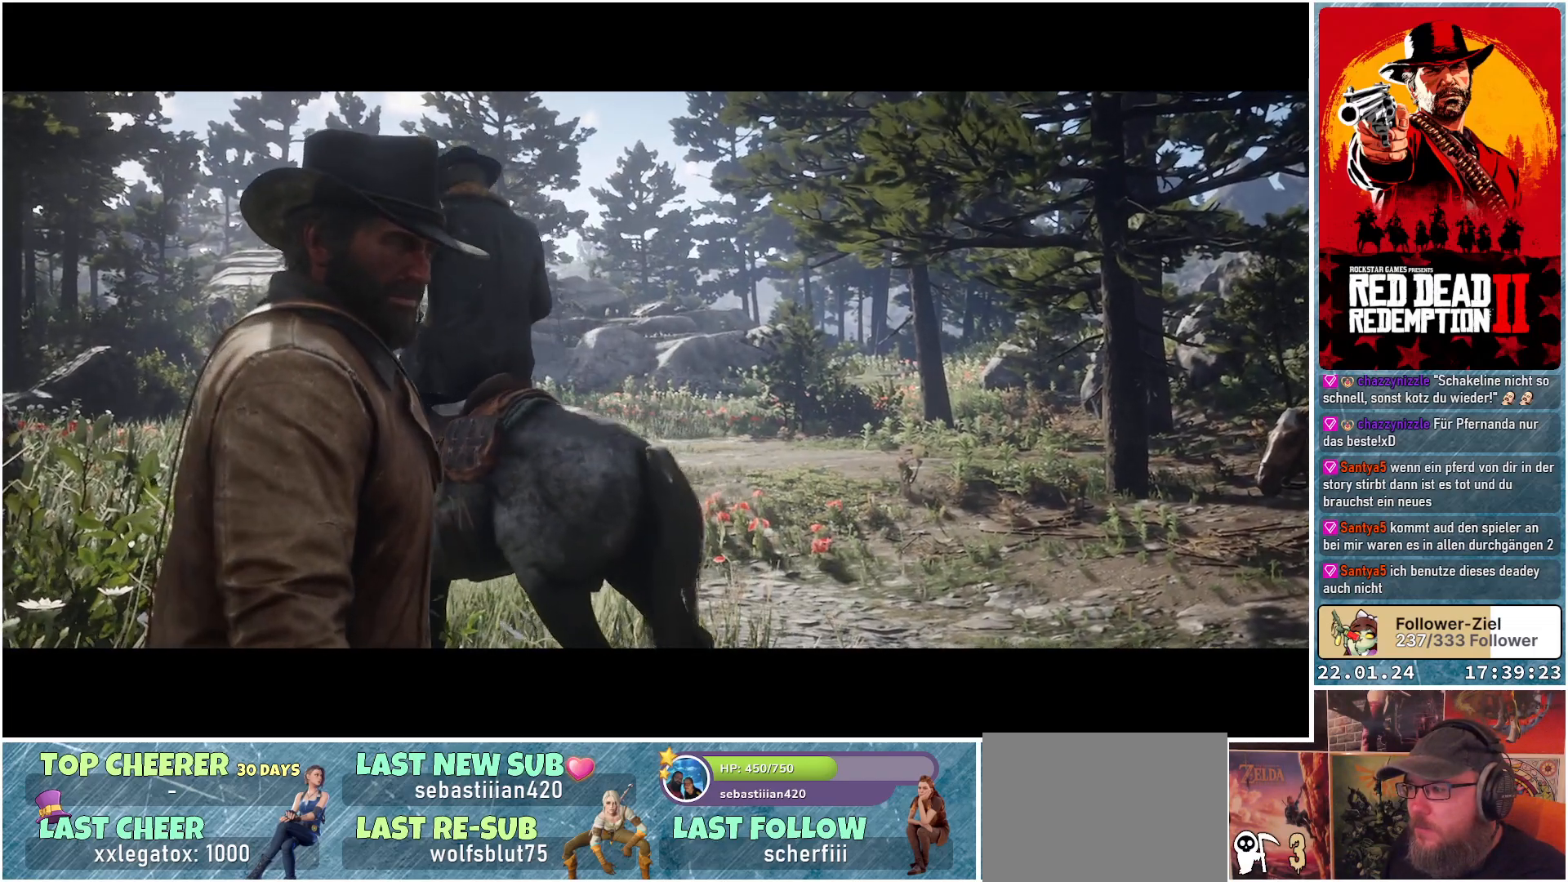
Gameplay with a controller (Xbox layout); each line is a JSON object with the inputs held at the frame after it. "events" lists button and stick changes between this image and that frame as [ms after this image, input, new state], when the widget could be followed in between.
{"buttons": [], "left_stick": "up-right", "right_stick": "center", "events": [[300, "left_stick", "up-right"]]}
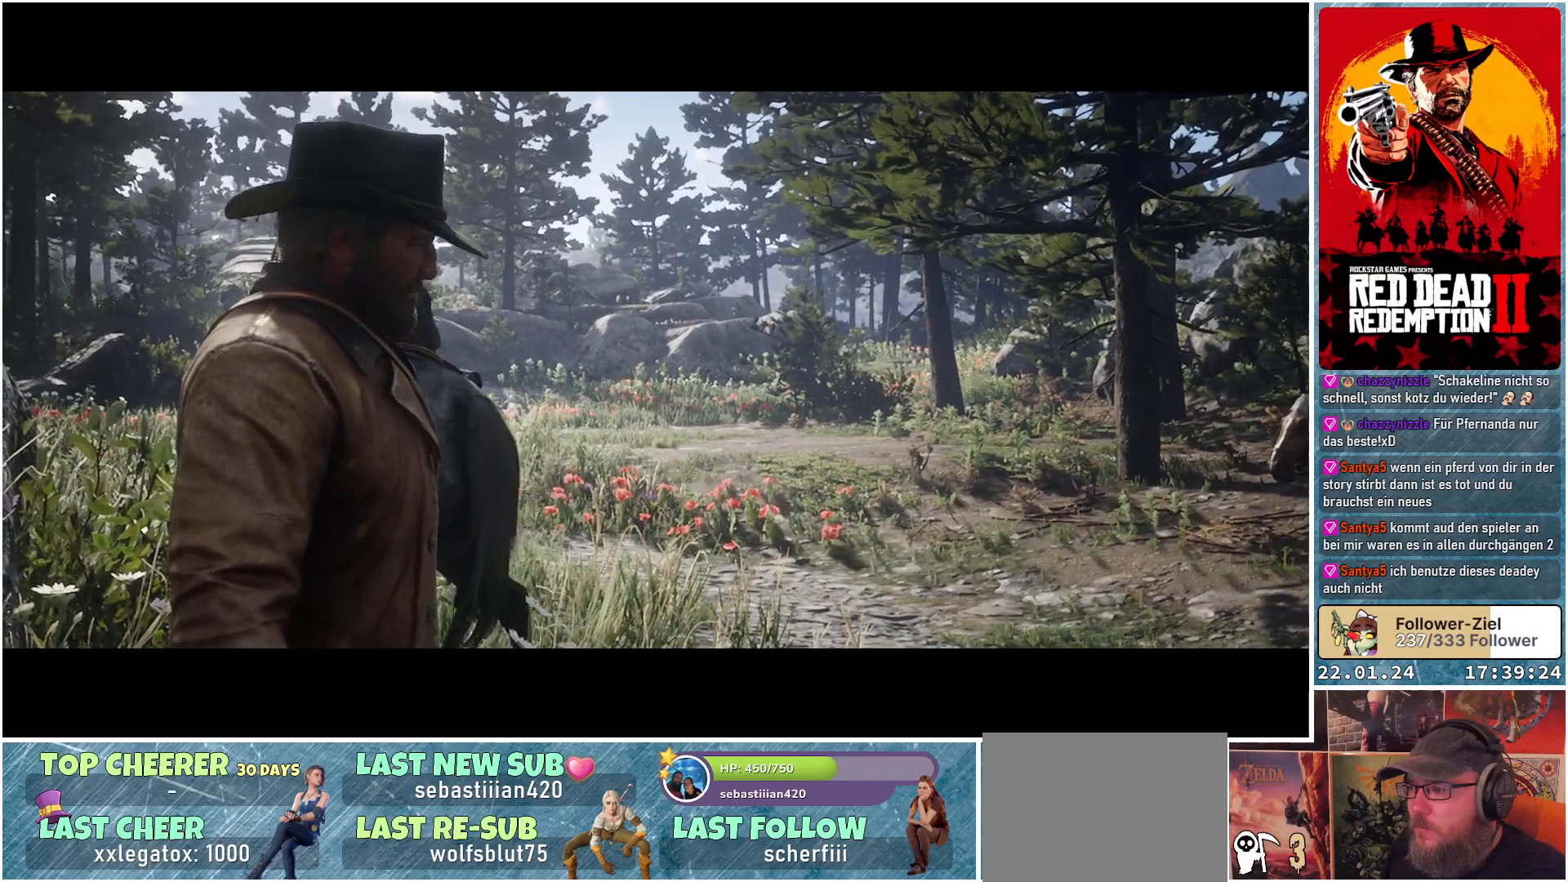
{"buttons": [], "left_stick": "up-right", "right_stick": "center", "events": []}
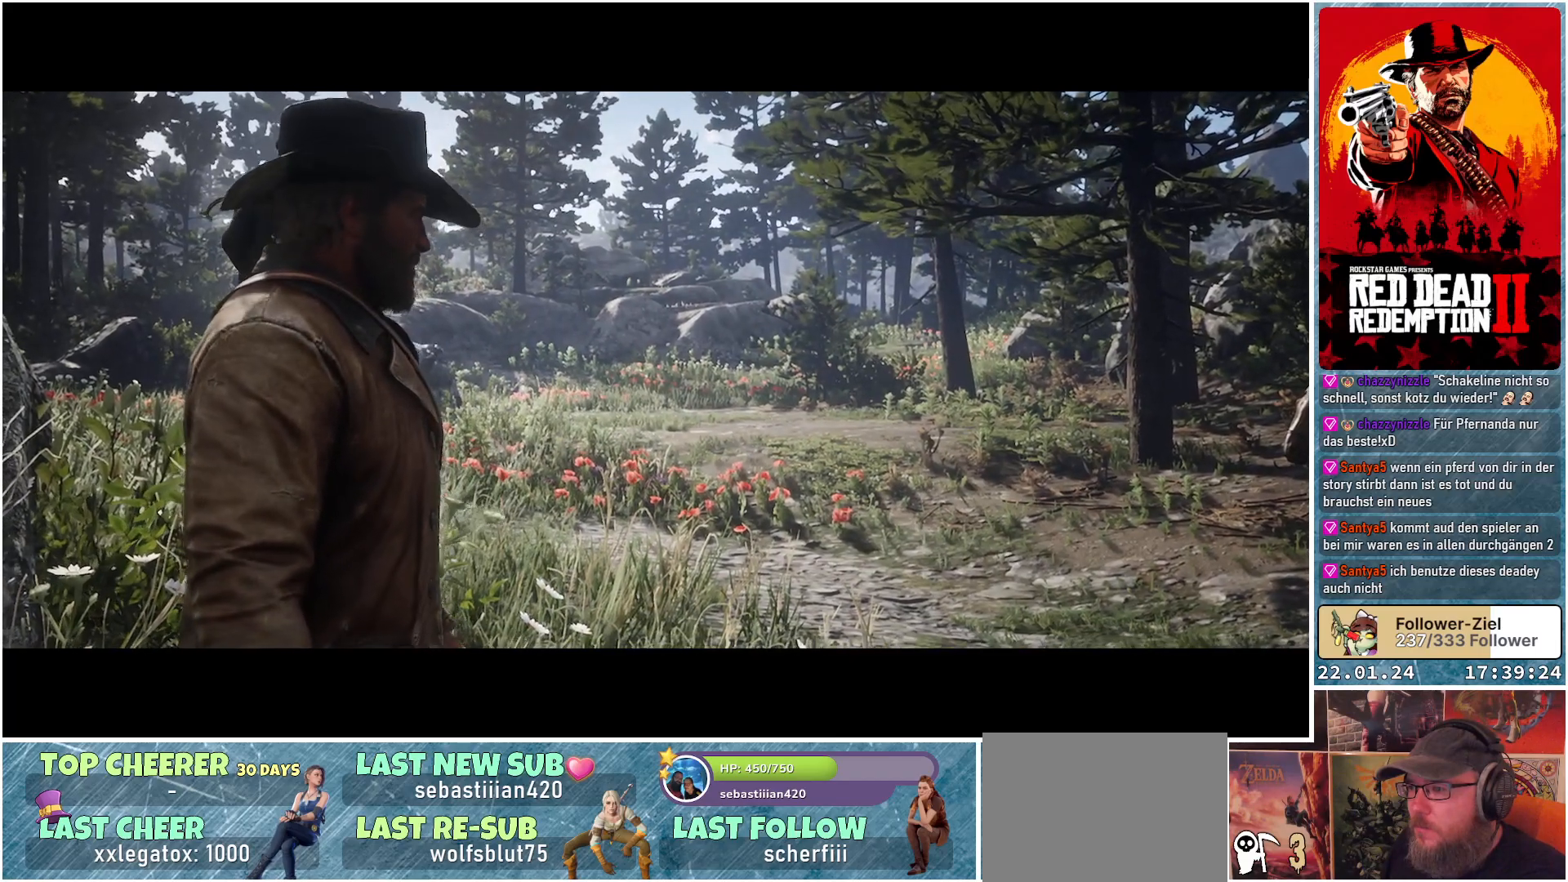
{"buttons": [], "left_stick": "up-right", "right_stick": "right", "events": [[333, "right_stick", "right"]]}
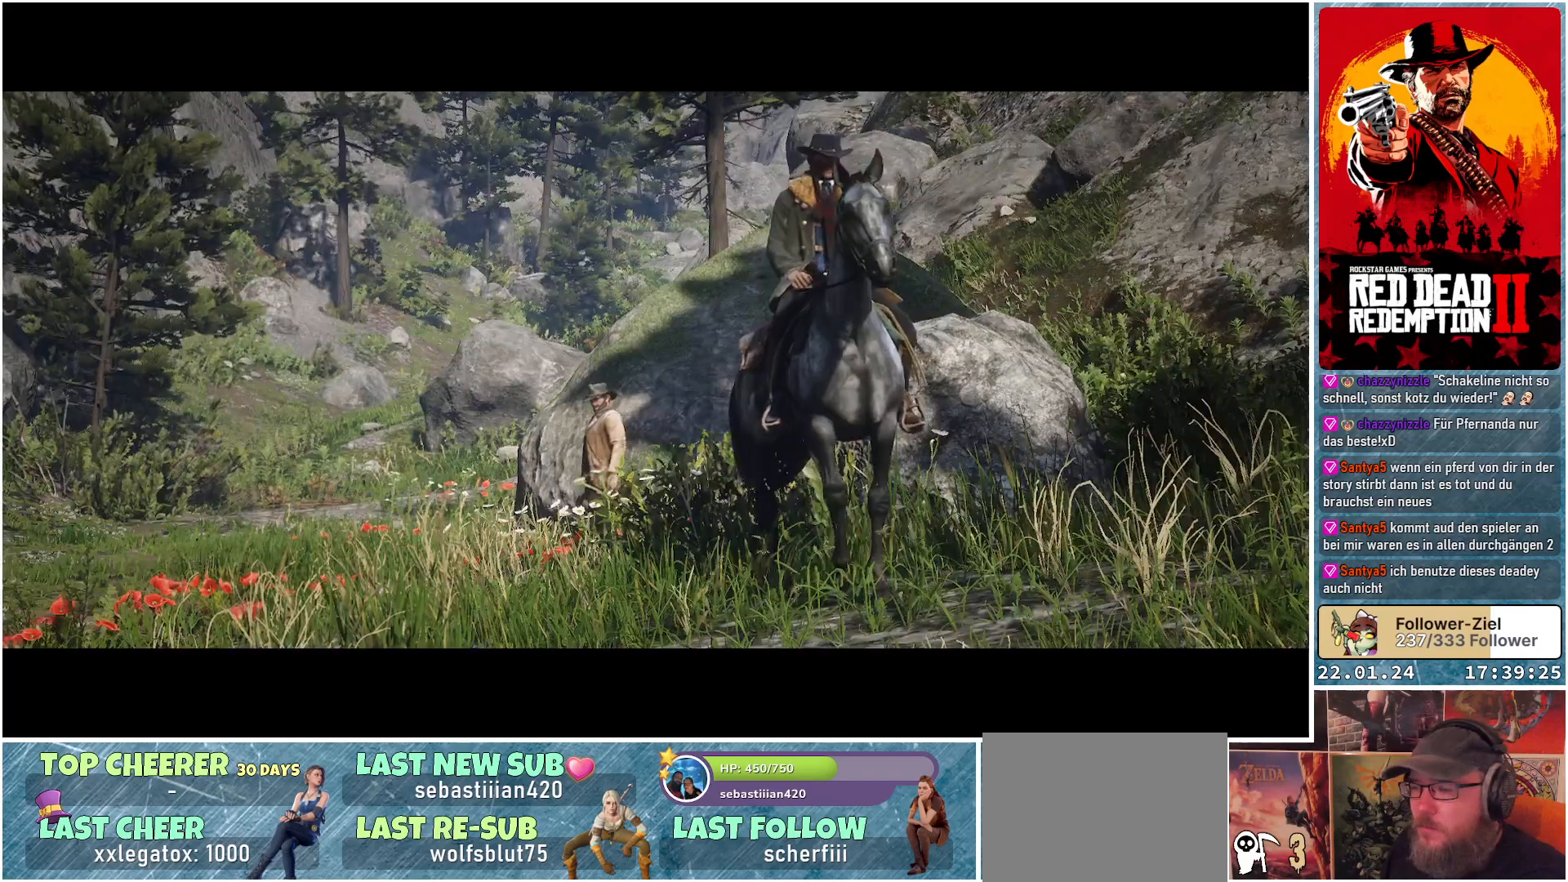
{"buttons": [], "left_stick": "up-right", "right_stick": "center", "events": [[300, "right_stick", "center"]]}
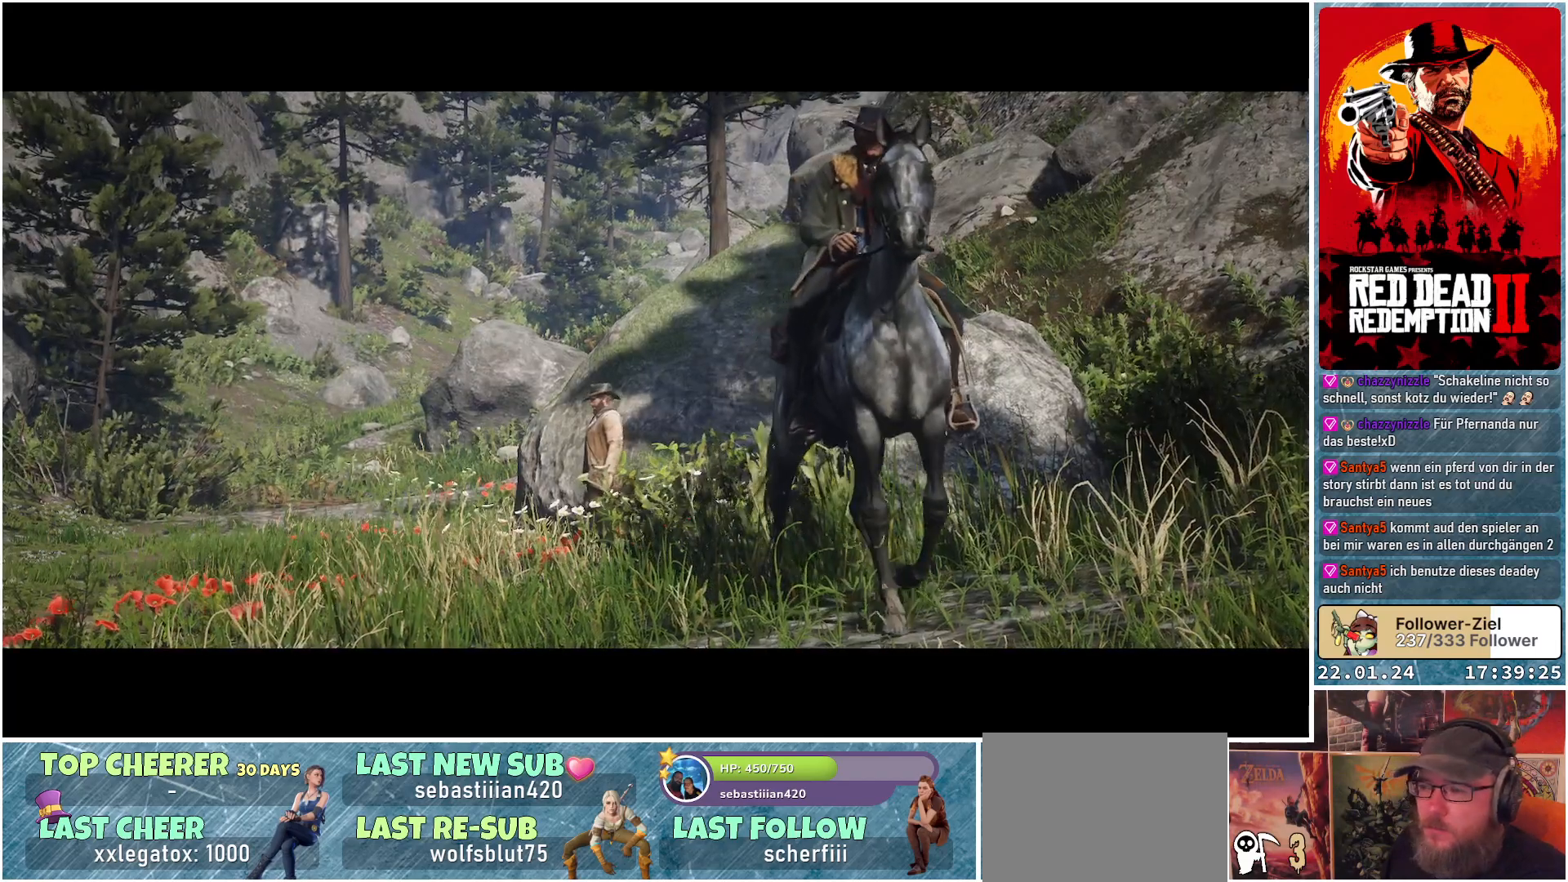
{"buttons": [], "left_stick": "center", "right_stick": "left", "events": [[66, "left_stick", "center"], [450, "right_stick", "left"]]}
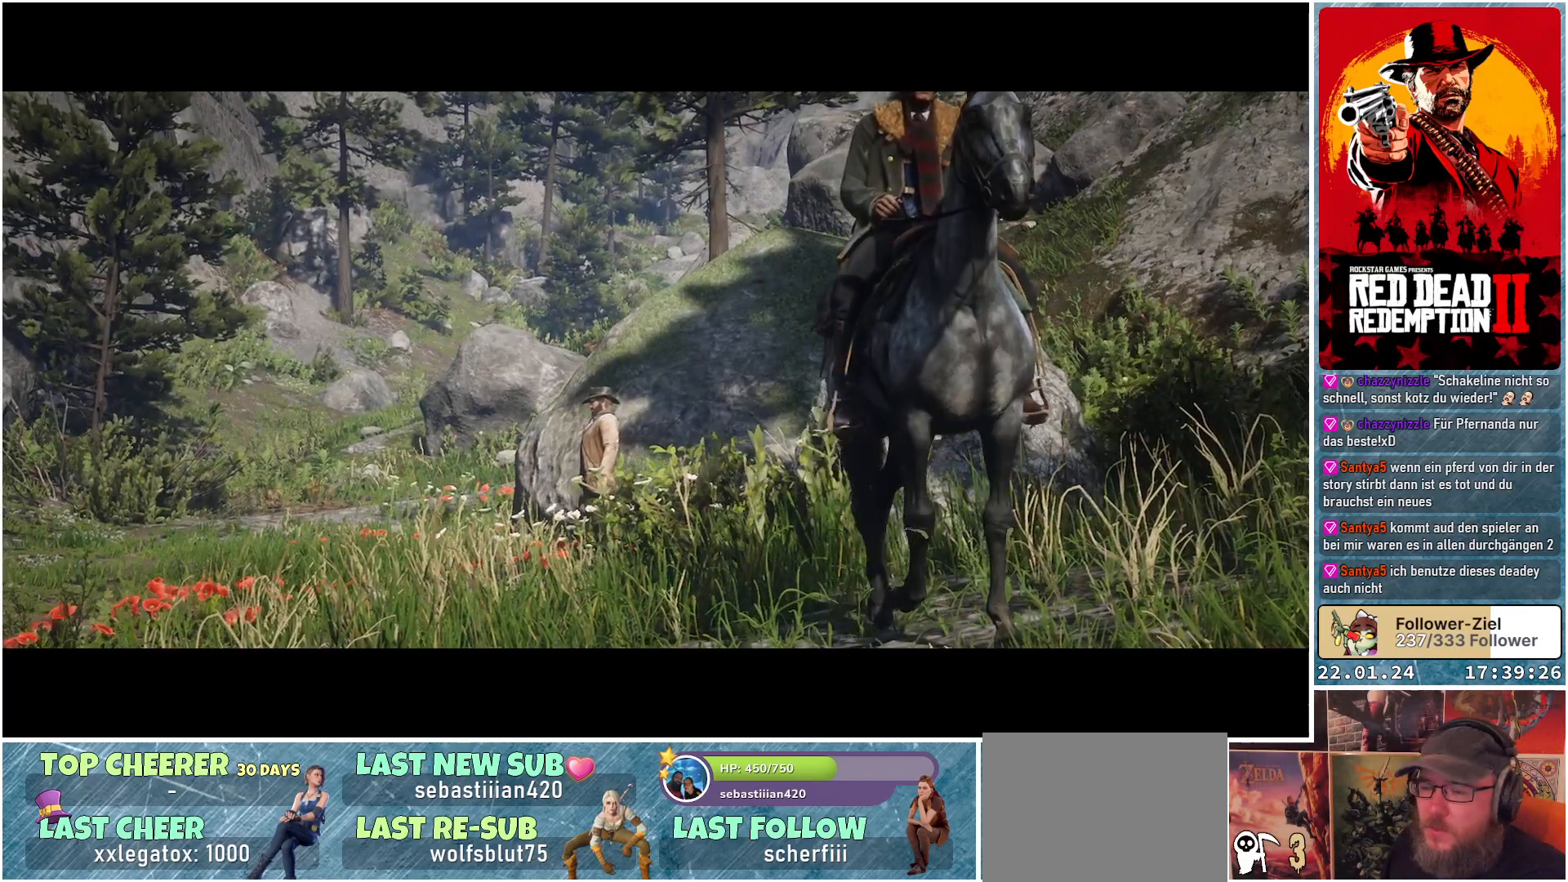
{"buttons": [], "left_stick": "center", "right_stick": "center", "events": [[334, "right_stick", "center"]]}
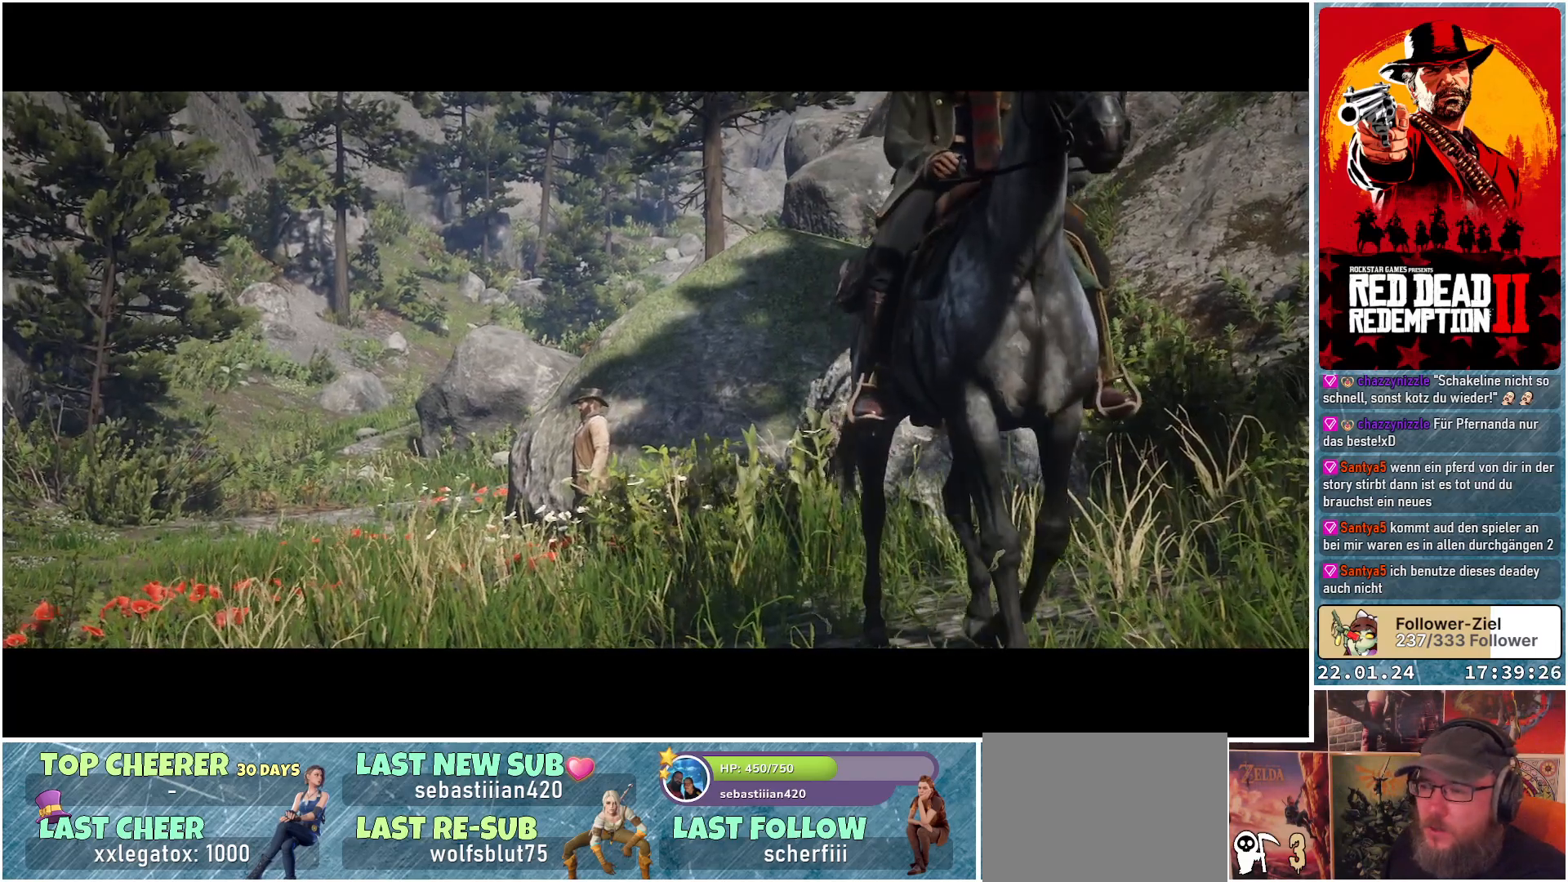
{"buttons": [], "left_stick": "center", "right_stick": "center", "events": []}
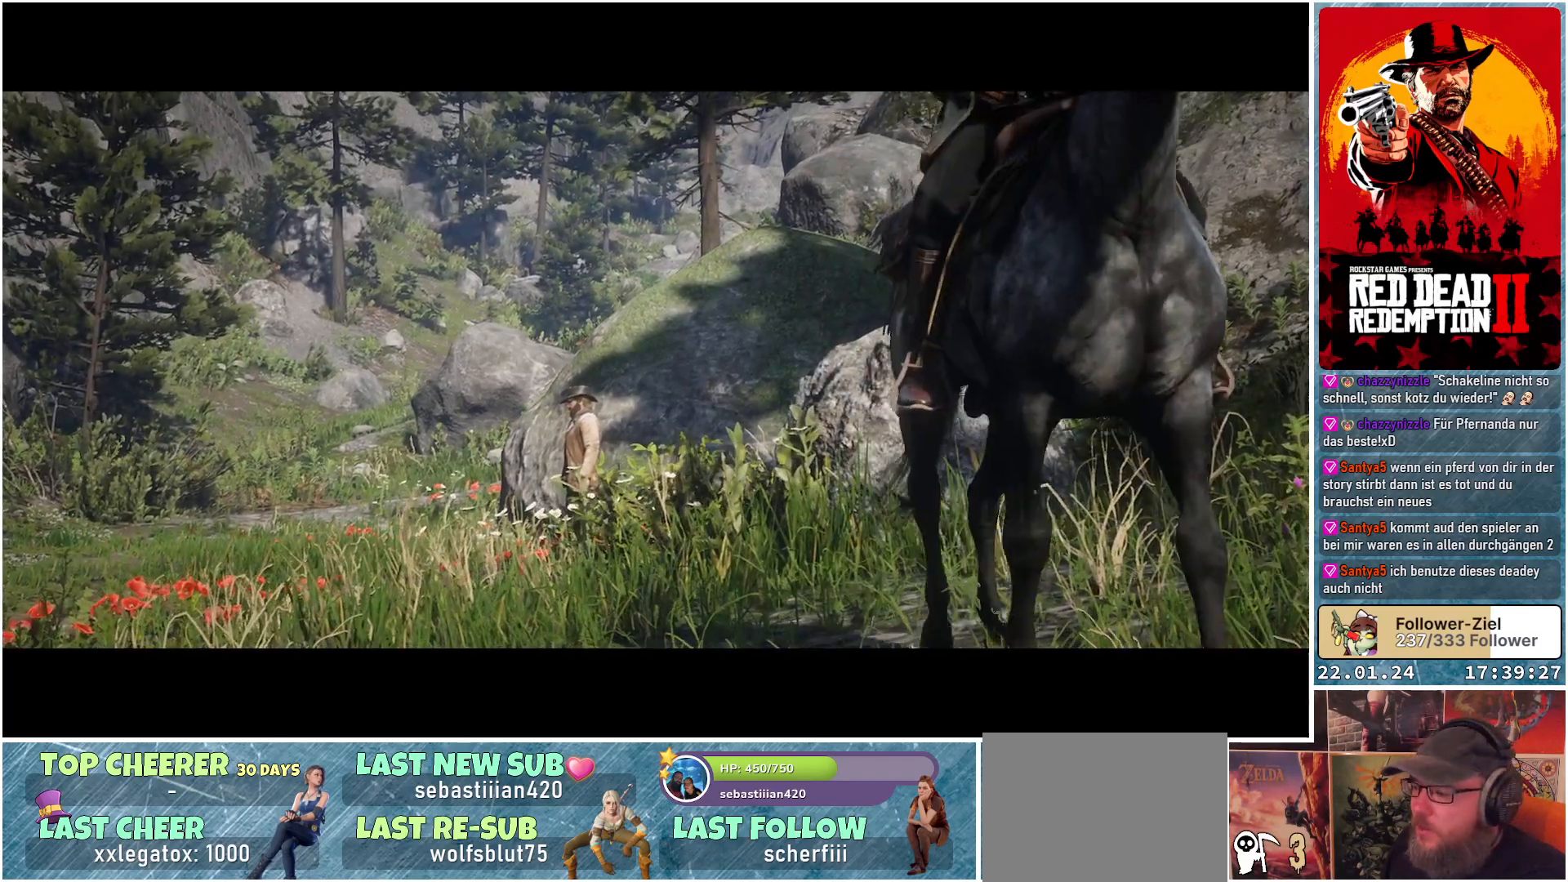
{"buttons": [], "left_stick": "center", "right_stick": "center", "events": []}
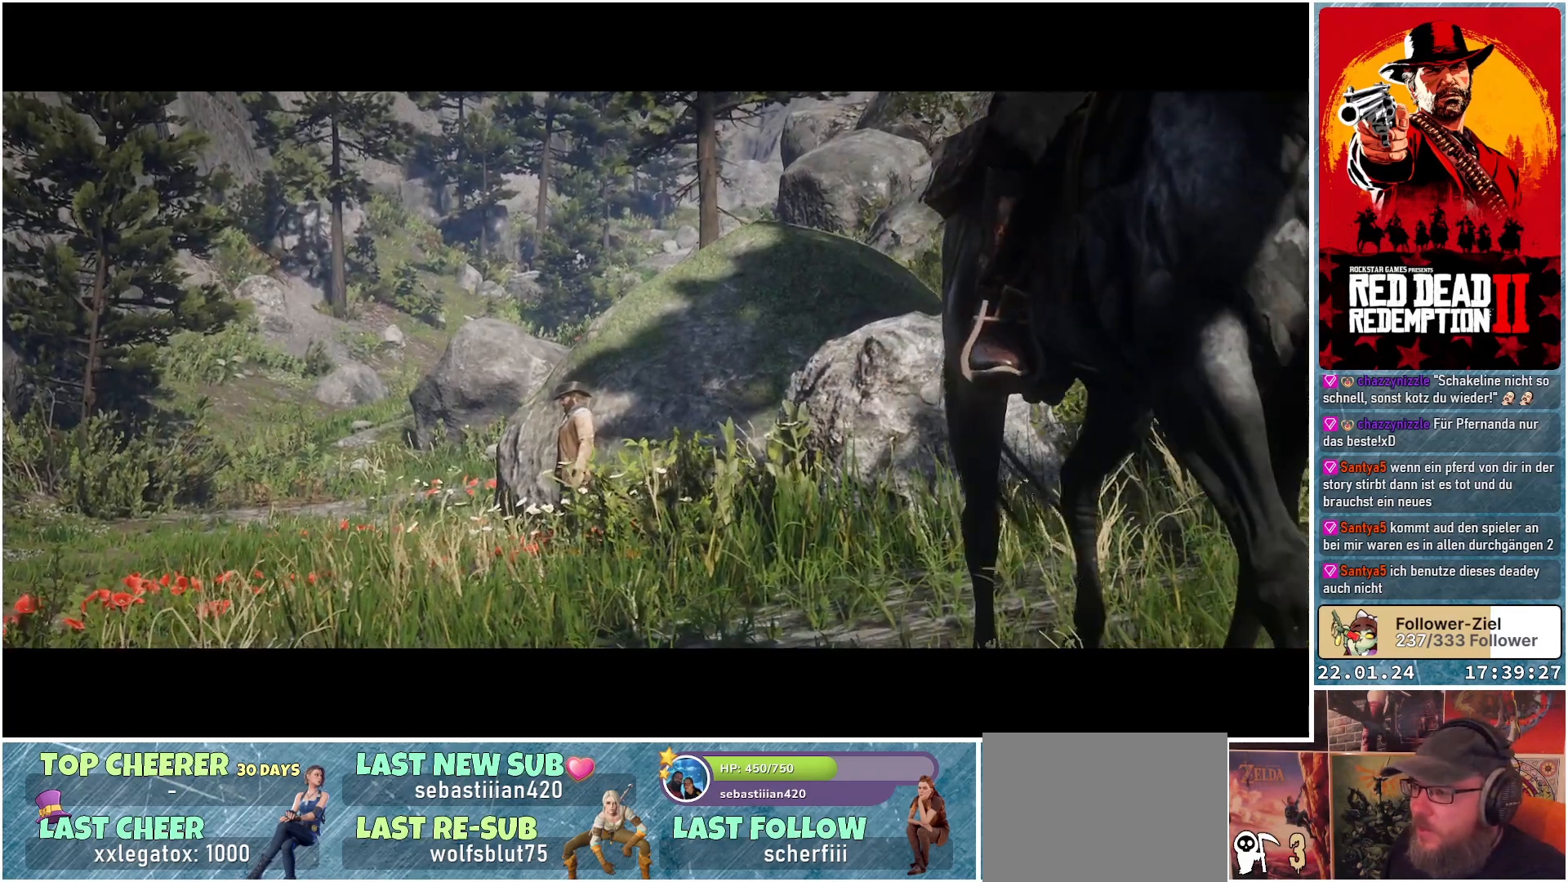
{"buttons": [], "left_stick": "center", "right_stick": "center", "events": []}
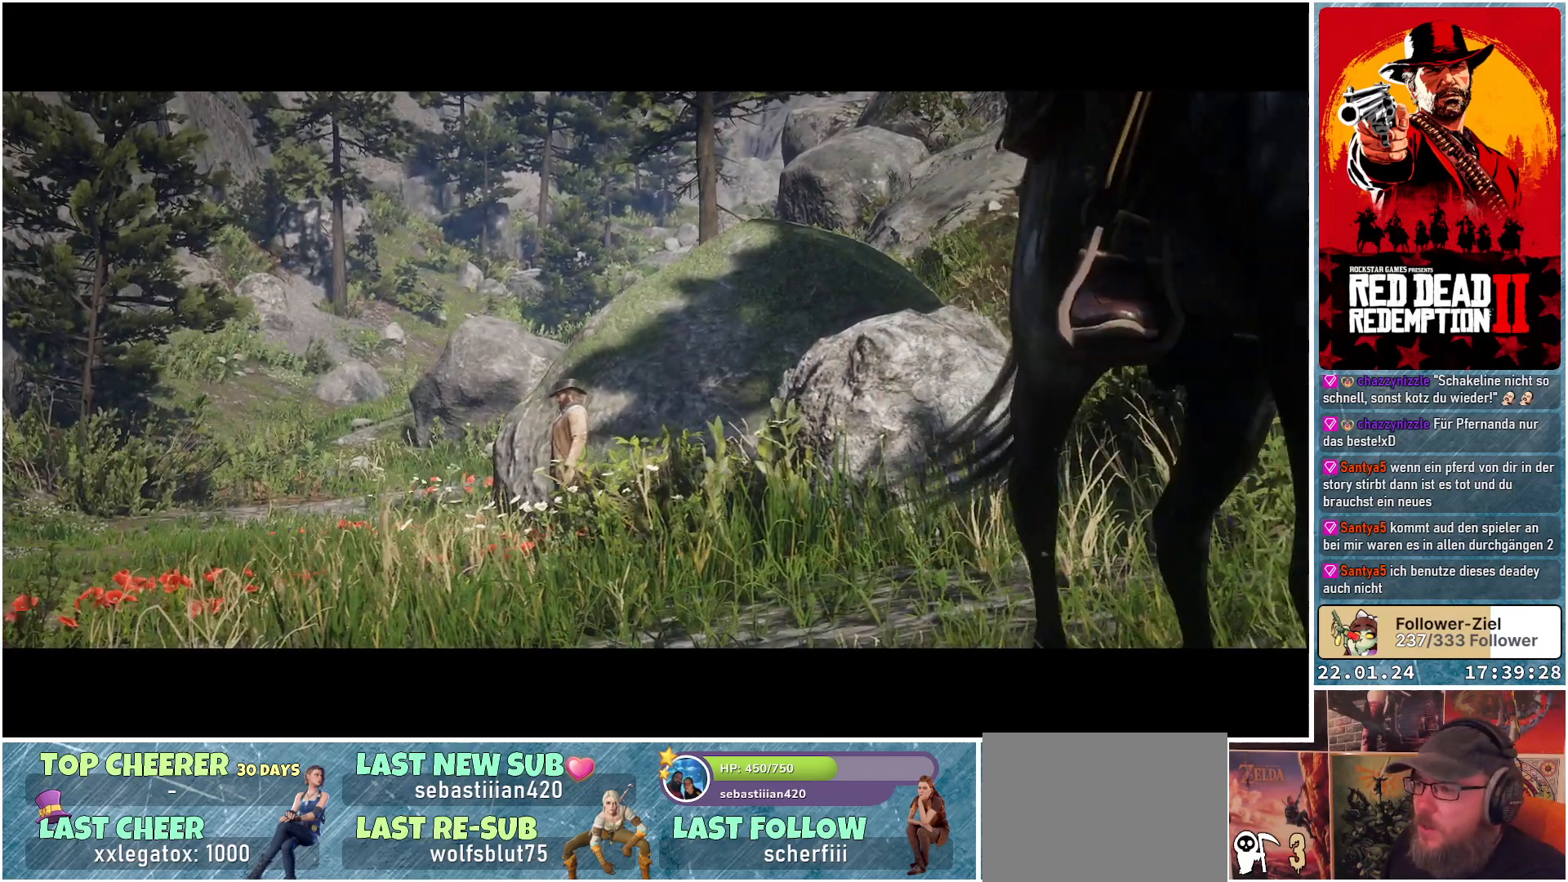
{"buttons": [], "left_stick": "center", "right_stick": "center", "events": []}
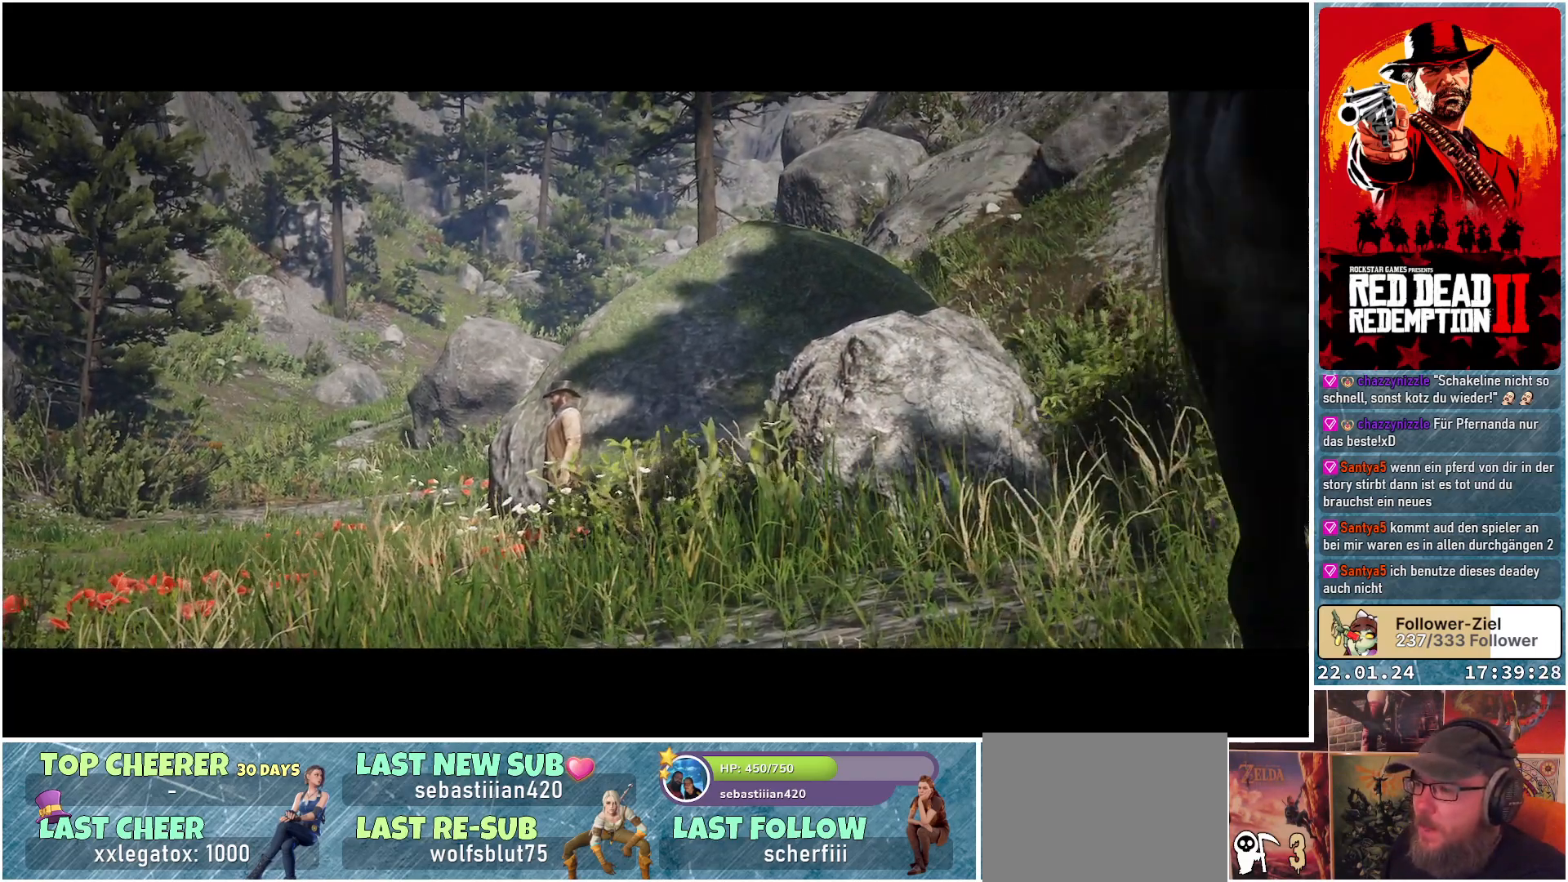
{"buttons": [], "left_stick": "center", "right_stick": "center", "events": []}
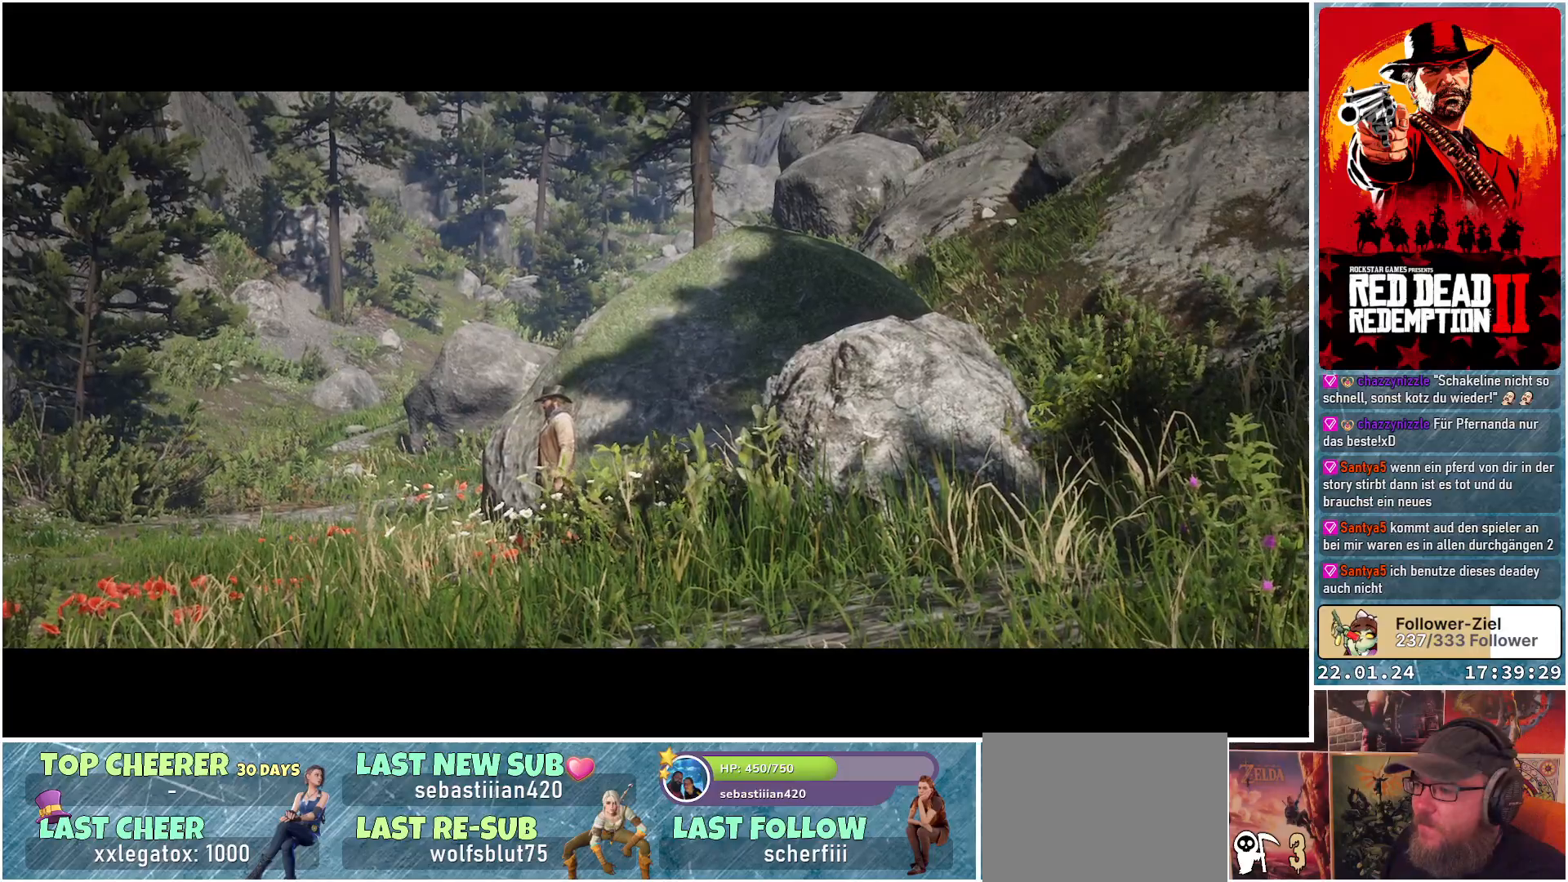
{"buttons": [], "left_stick": "center", "right_stick": "center", "events": []}
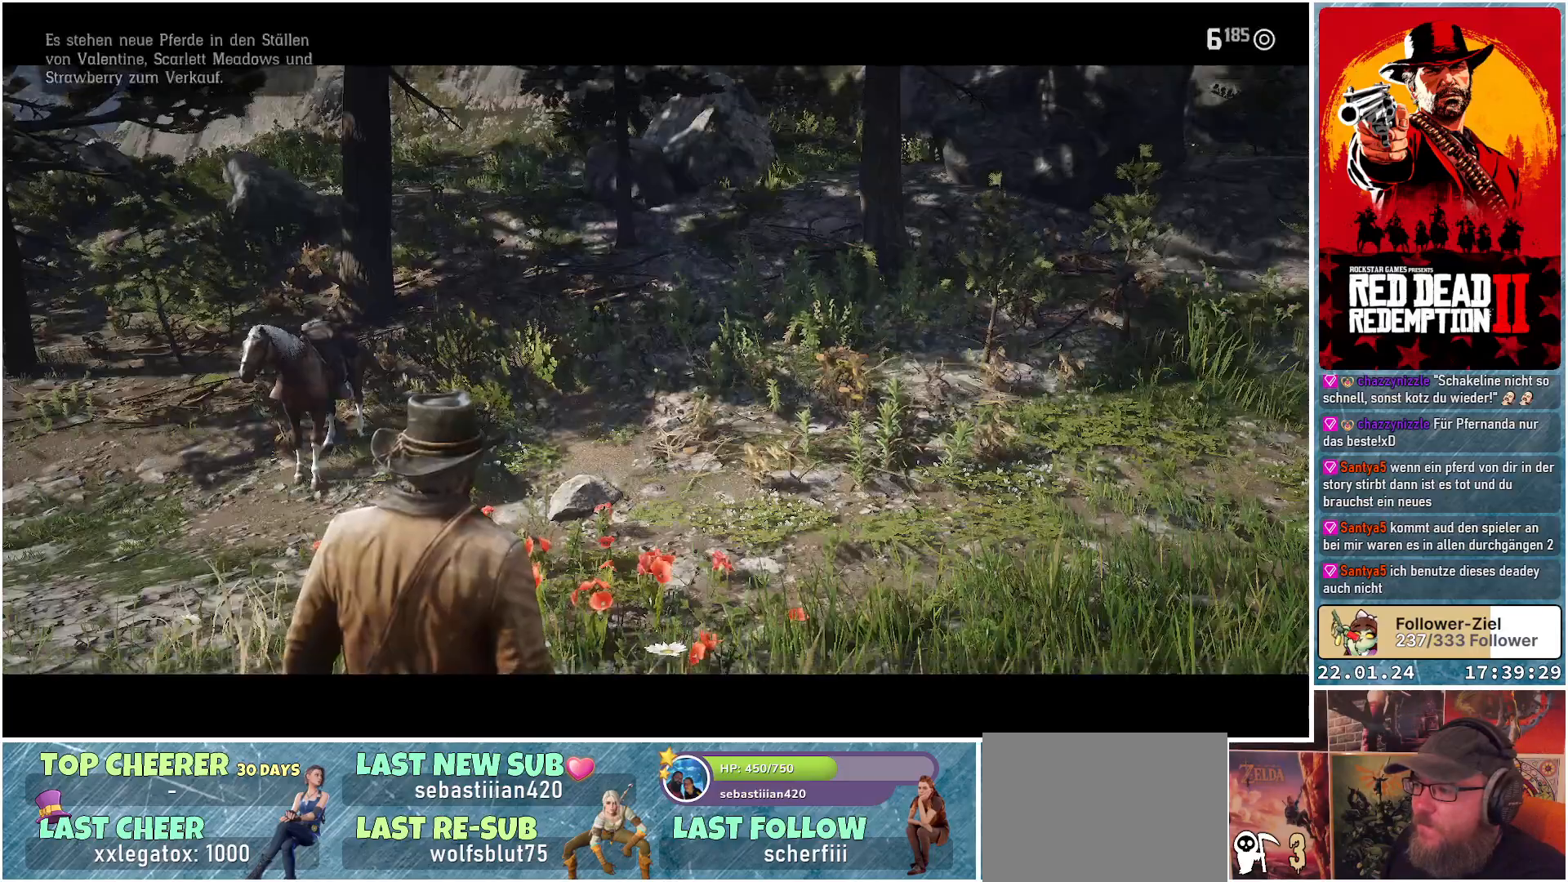
{"buttons": [], "left_stick": "up", "right_stick": "center", "events": [[483, "left_stick", "up"]]}
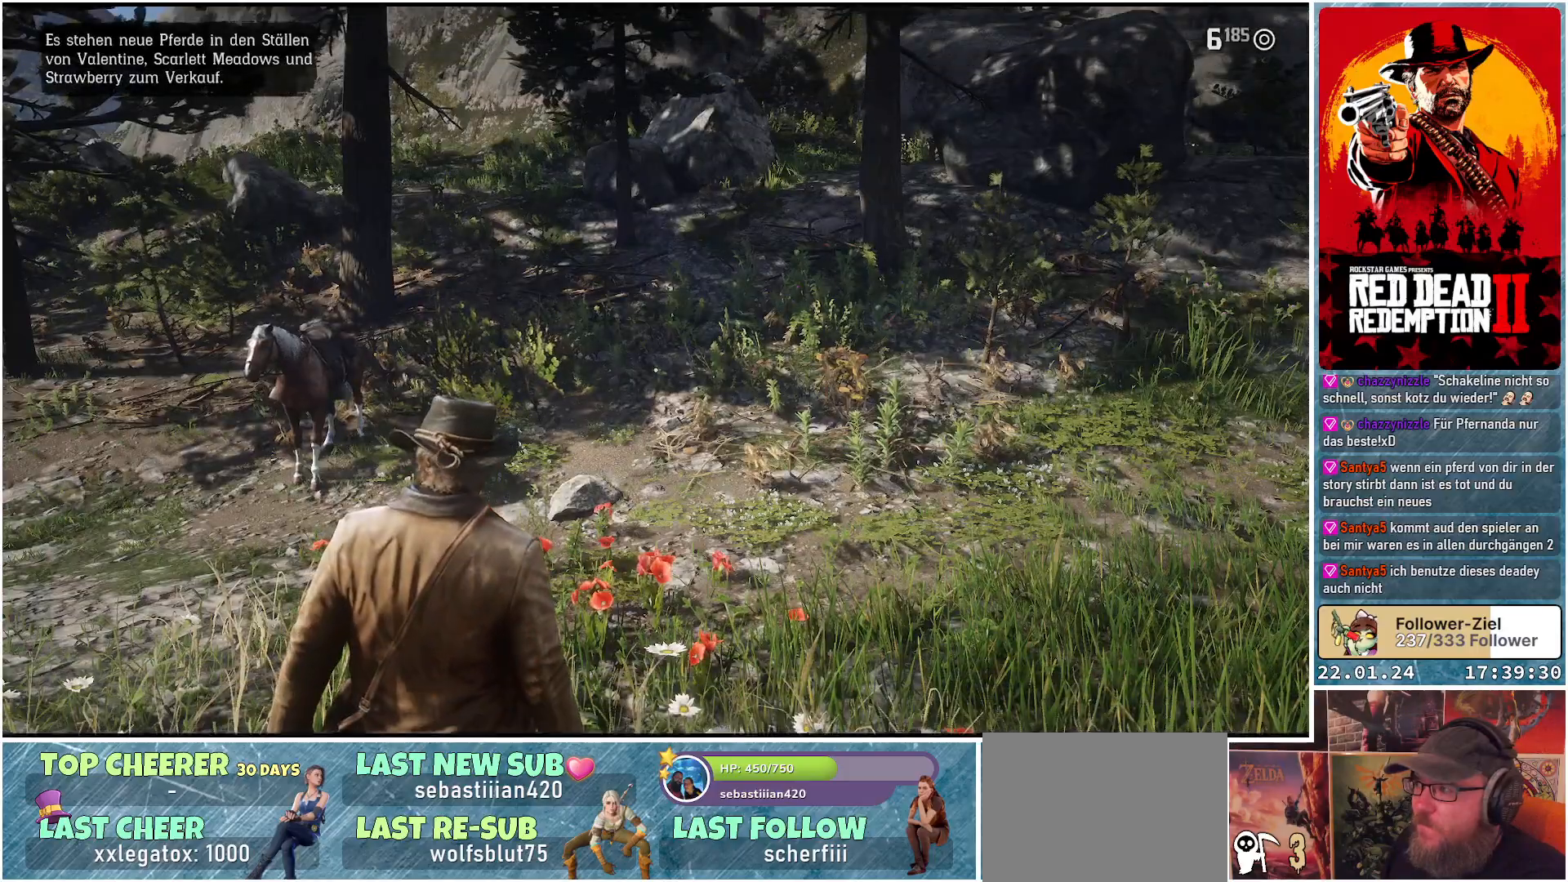
{"buttons": [], "left_stick": "up", "right_stick": "center", "events": []}
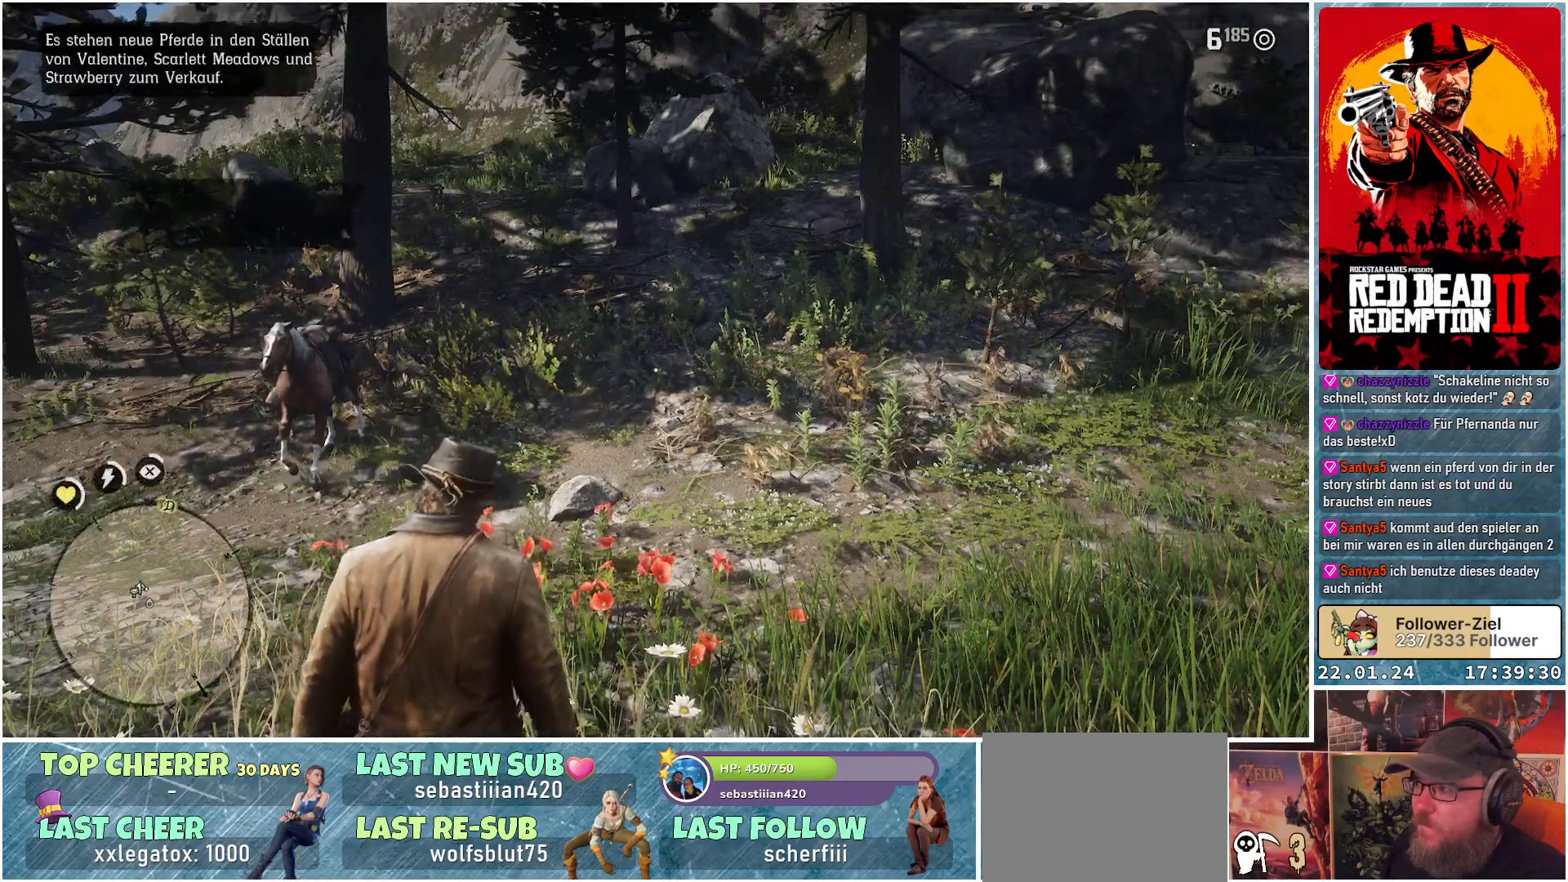
{"buttons": [], "left_stick": "up", "right_stick": "center", "events": [[200, "A", "down"], [250, "A", "up"]]}
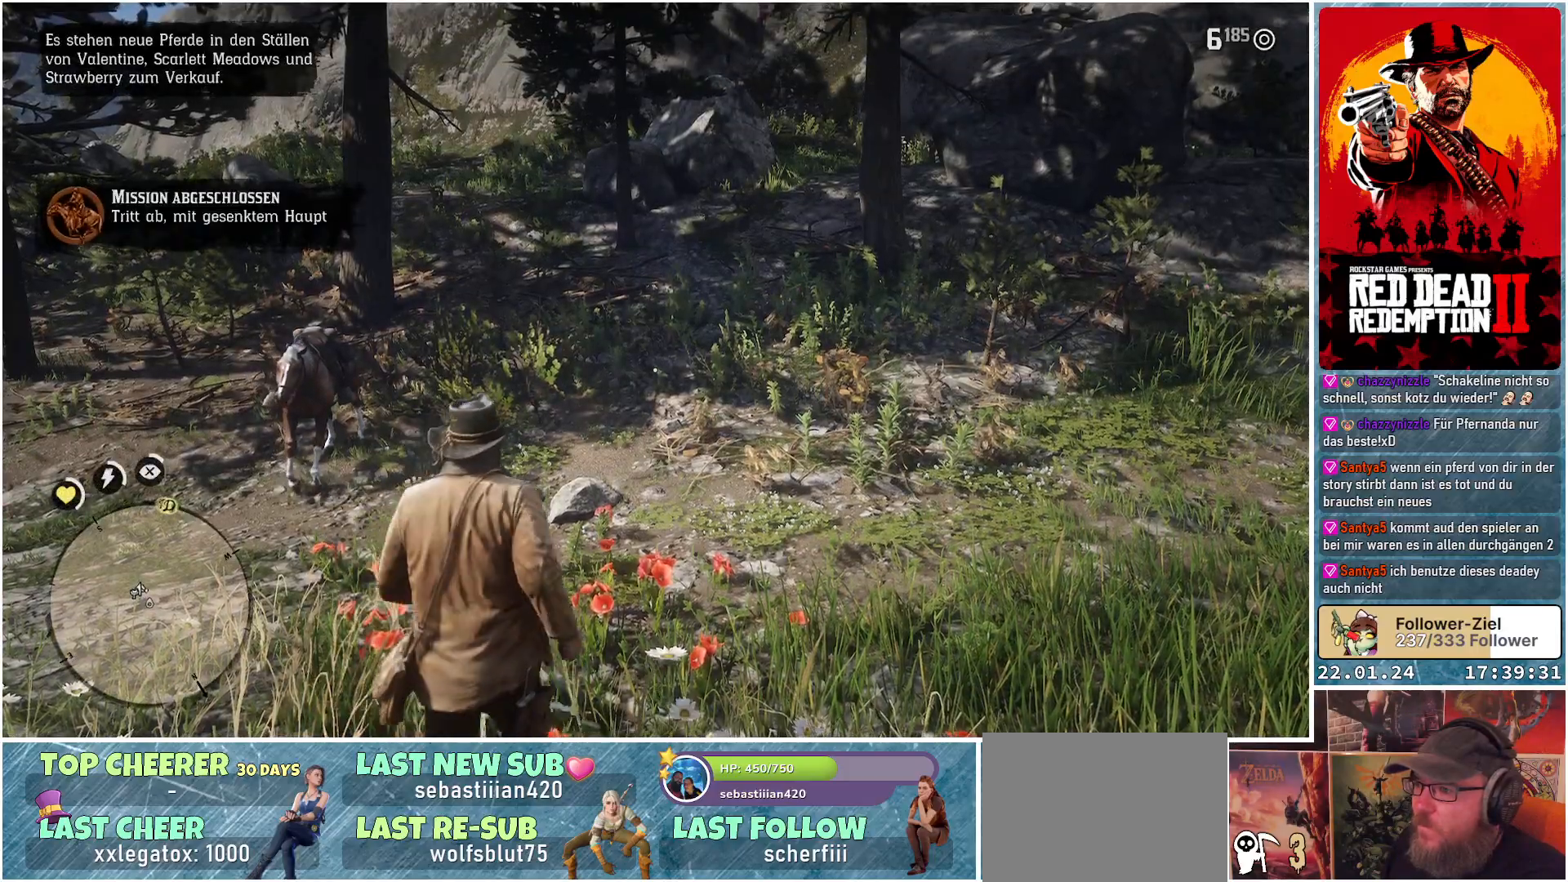
{"buttons": [], "left_stick": "up-left", "right_stick": "center", "events": [[417, "left_stick", "up-left"]]}
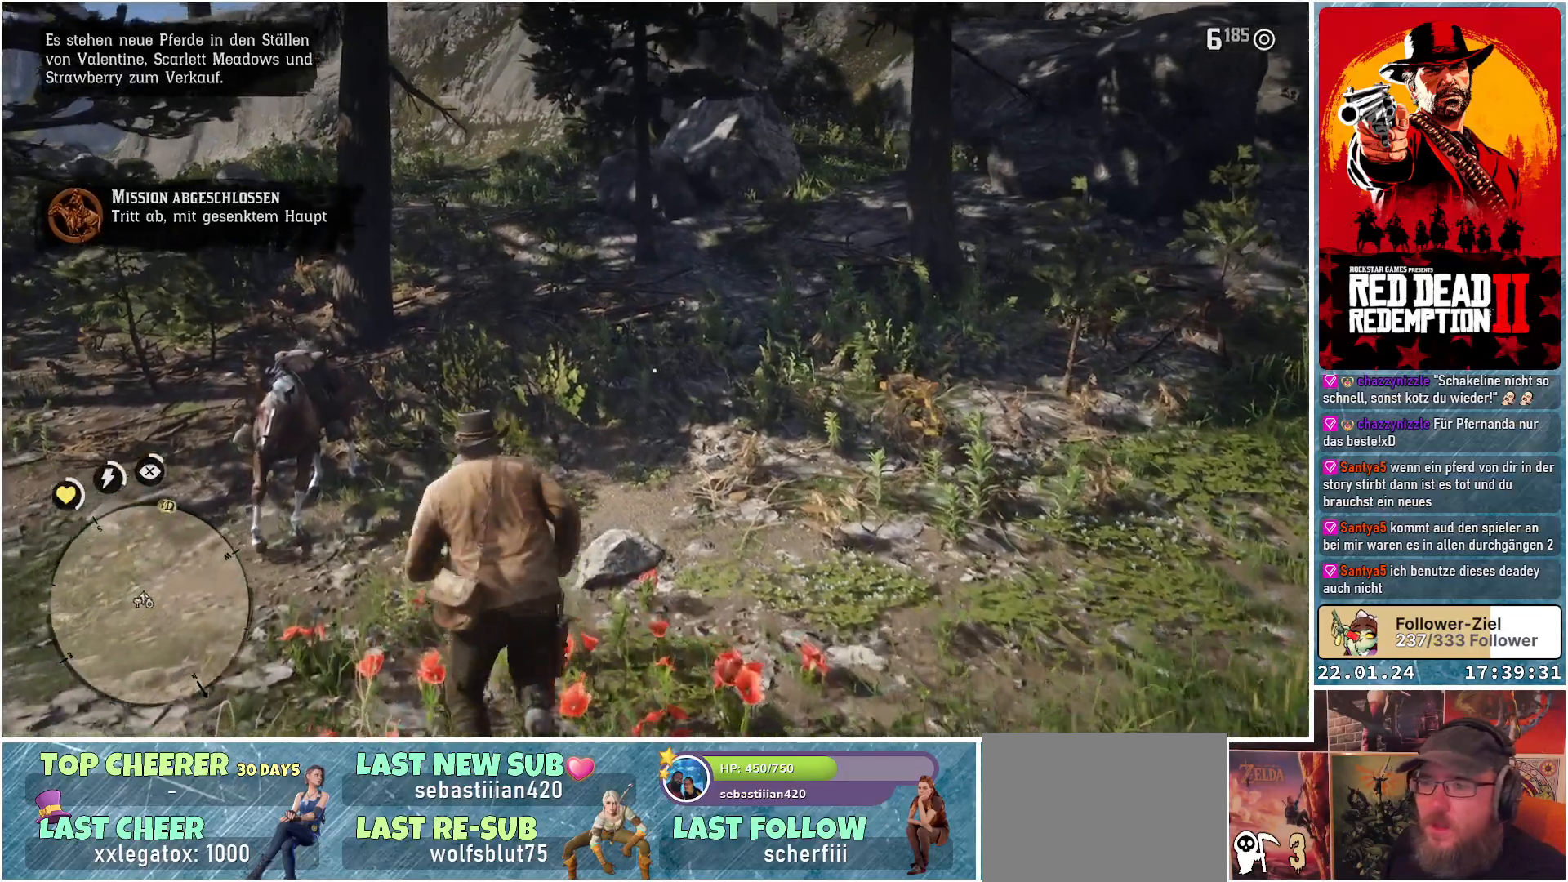
{"buttons": [], "left_stick": "up-left", "right_stick": "left", "events": [[250, "right_stick", "left"]]}
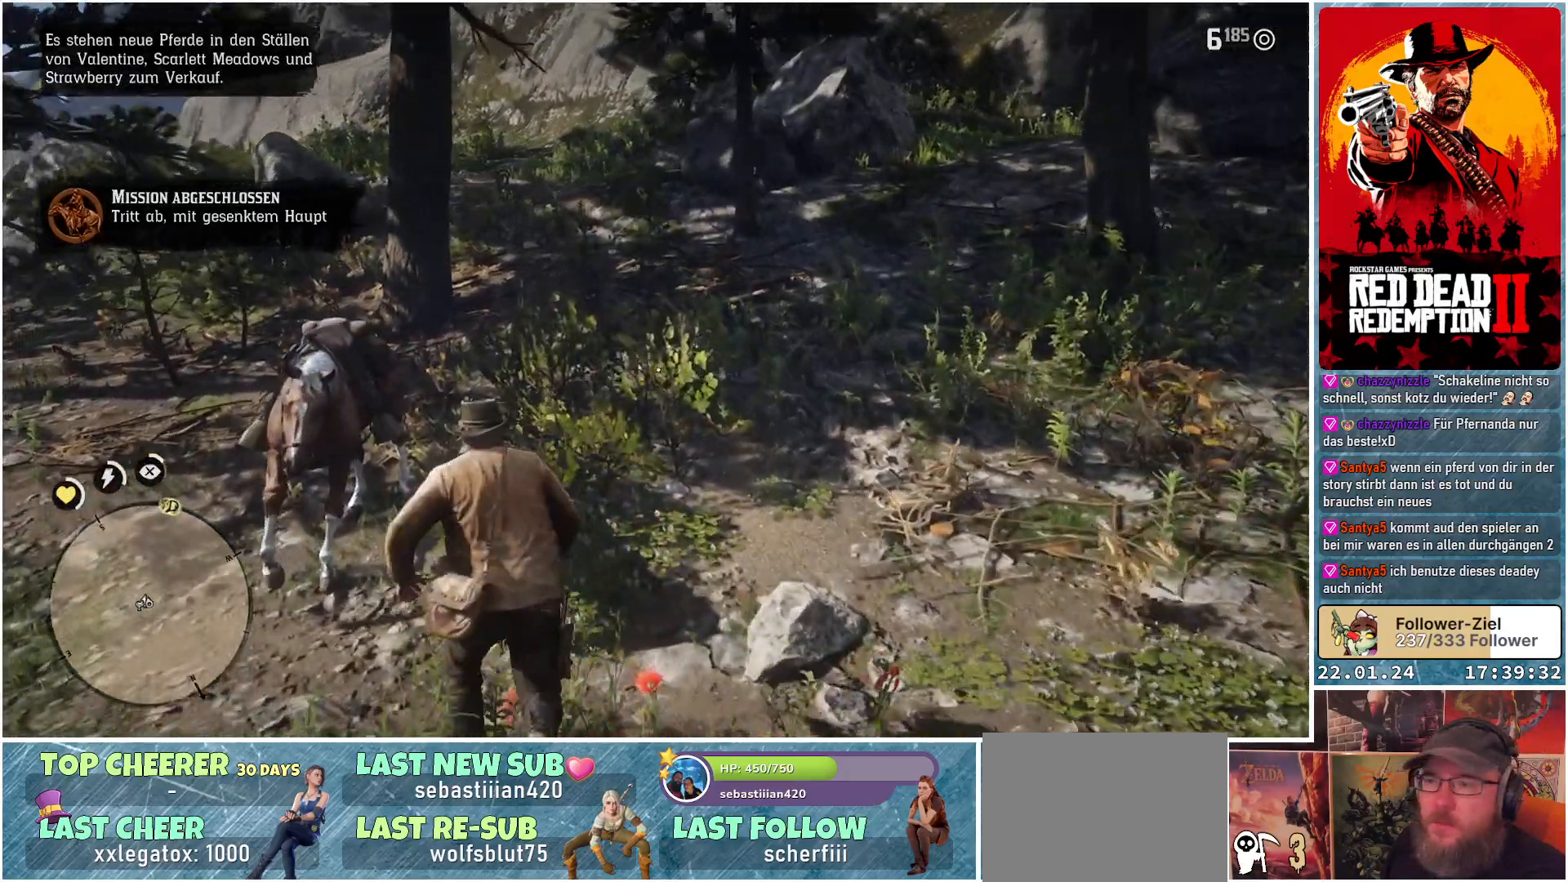
{"buttons": ["Y"], "left_stick": "center", "right_stick": "center", "events": [[33, "right_stick", "center"], [450, "left_stick", "center"], [484, "Y", "down"]]}
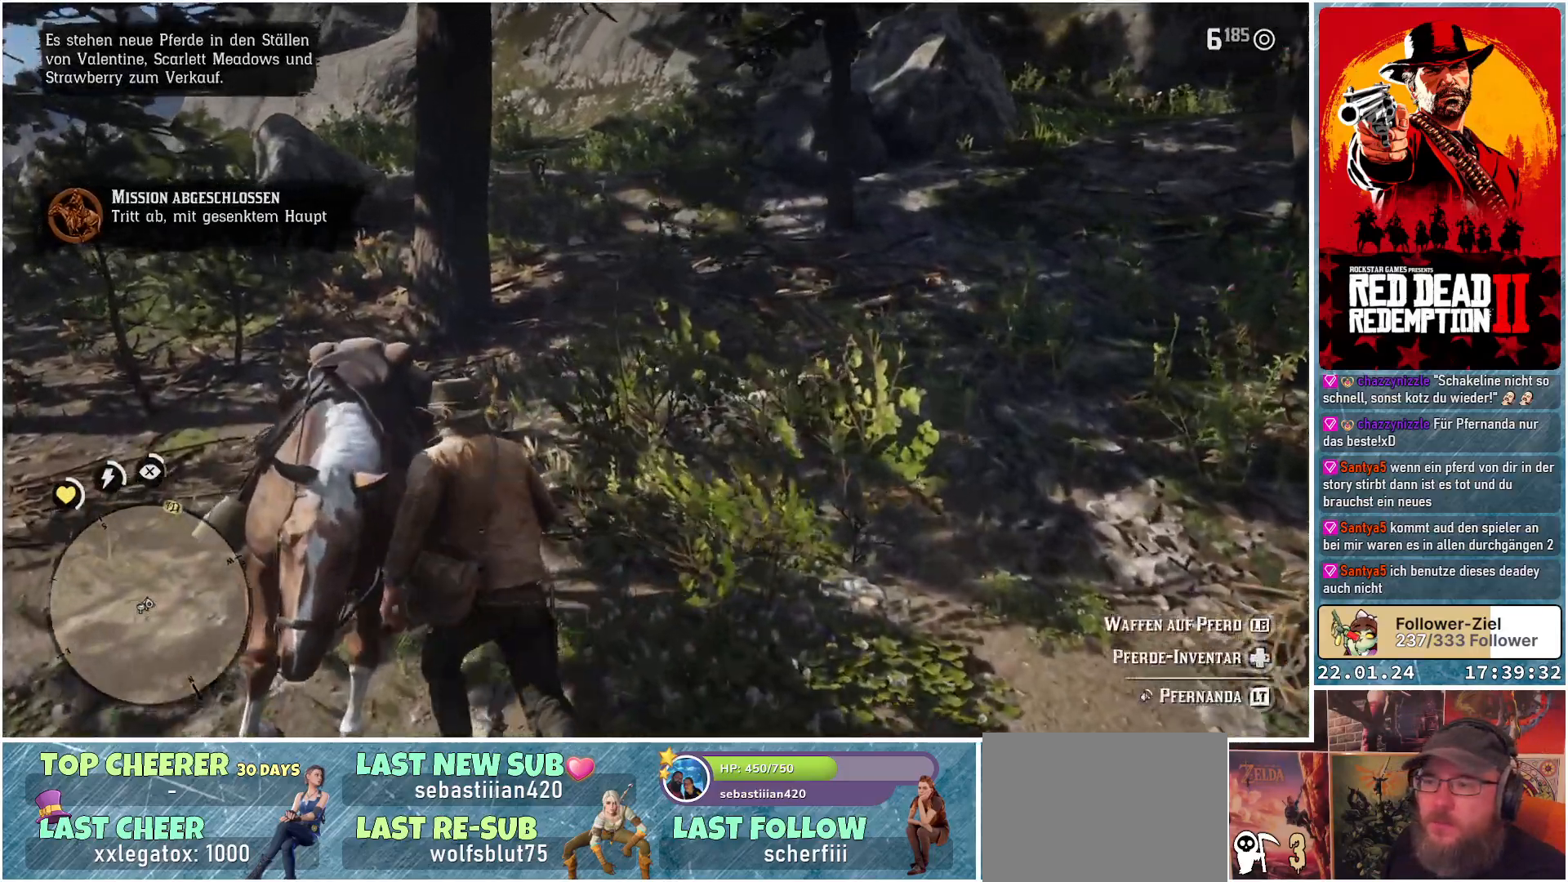
{"buttons": [], "left_stick": "center", "right_stick": "center", "events": [[66, "Y", "up"]]}
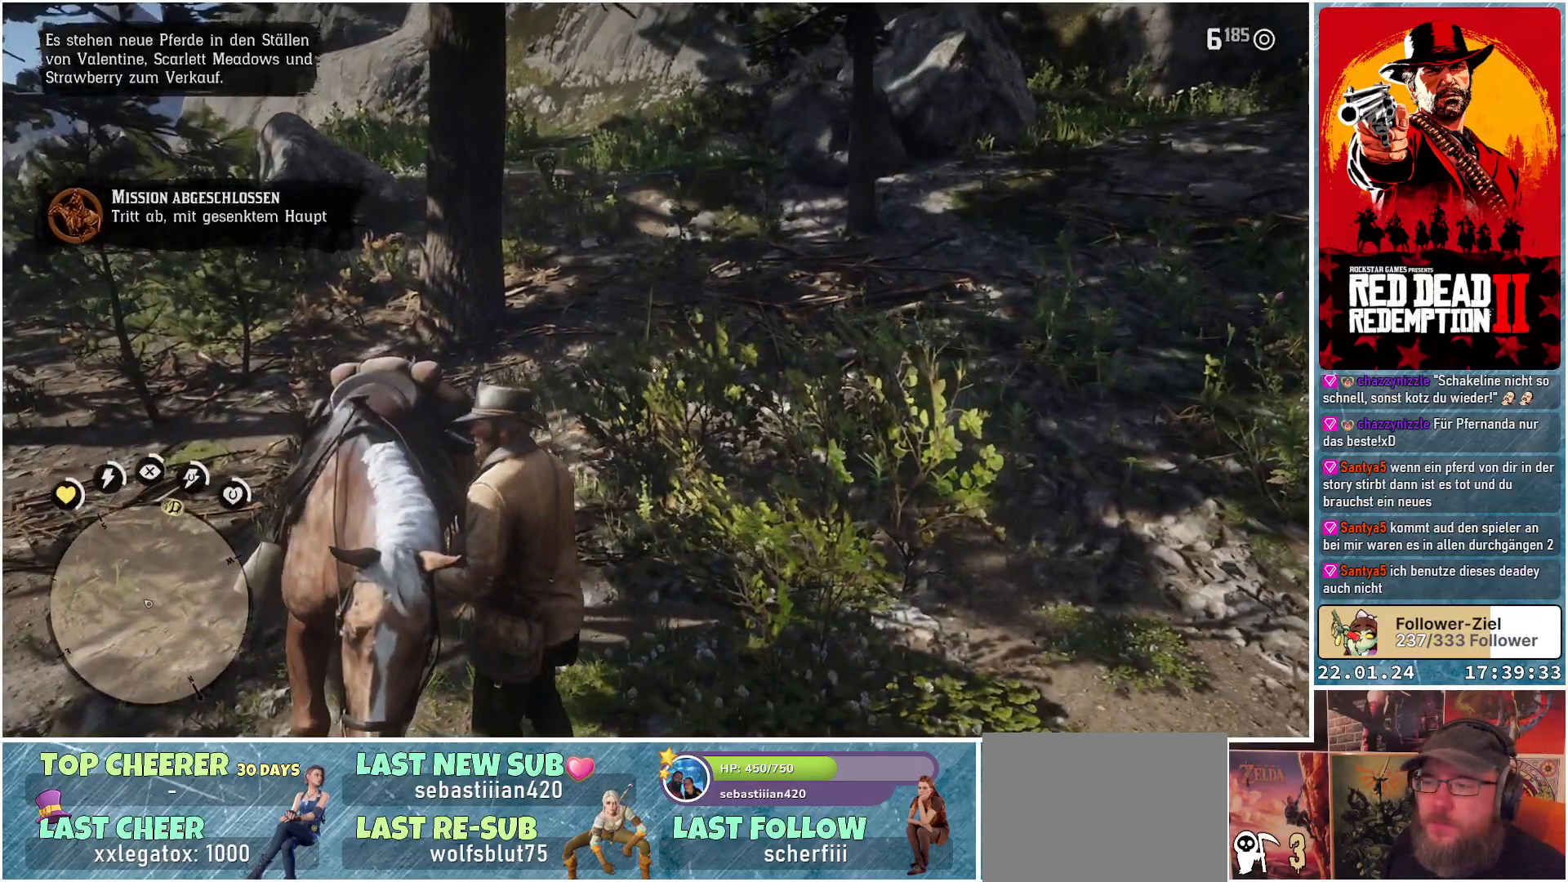
{"buttons": [], "left_stick": "center", "right_stick": "right", "events": [[184, "right_stick", "right"]]}
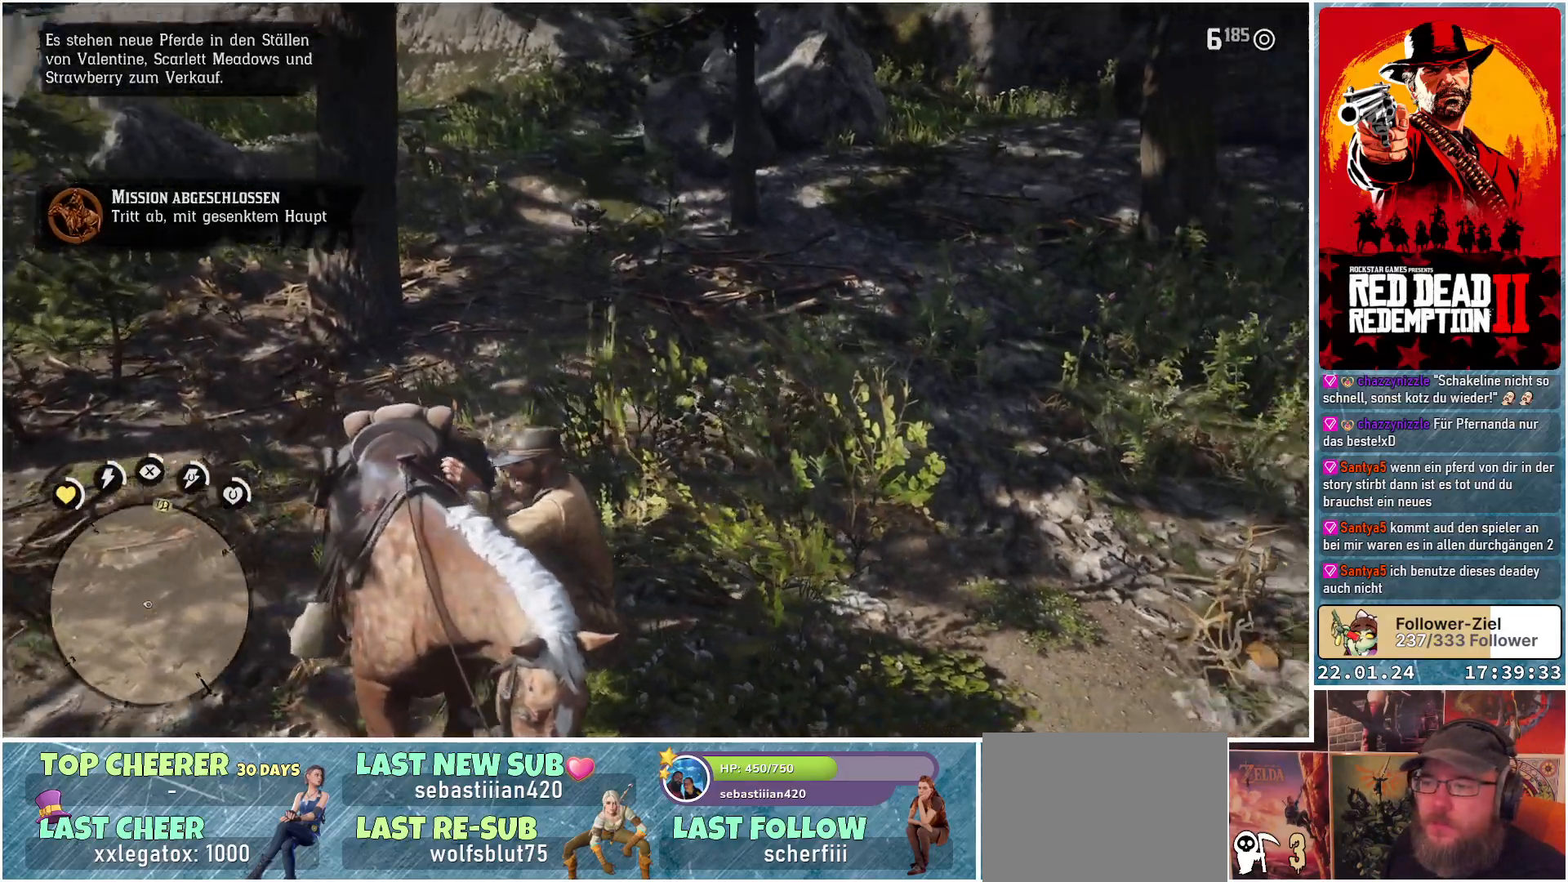
{"buttons": [], "left_stick": "center", "right_stick": "right", "events": []}
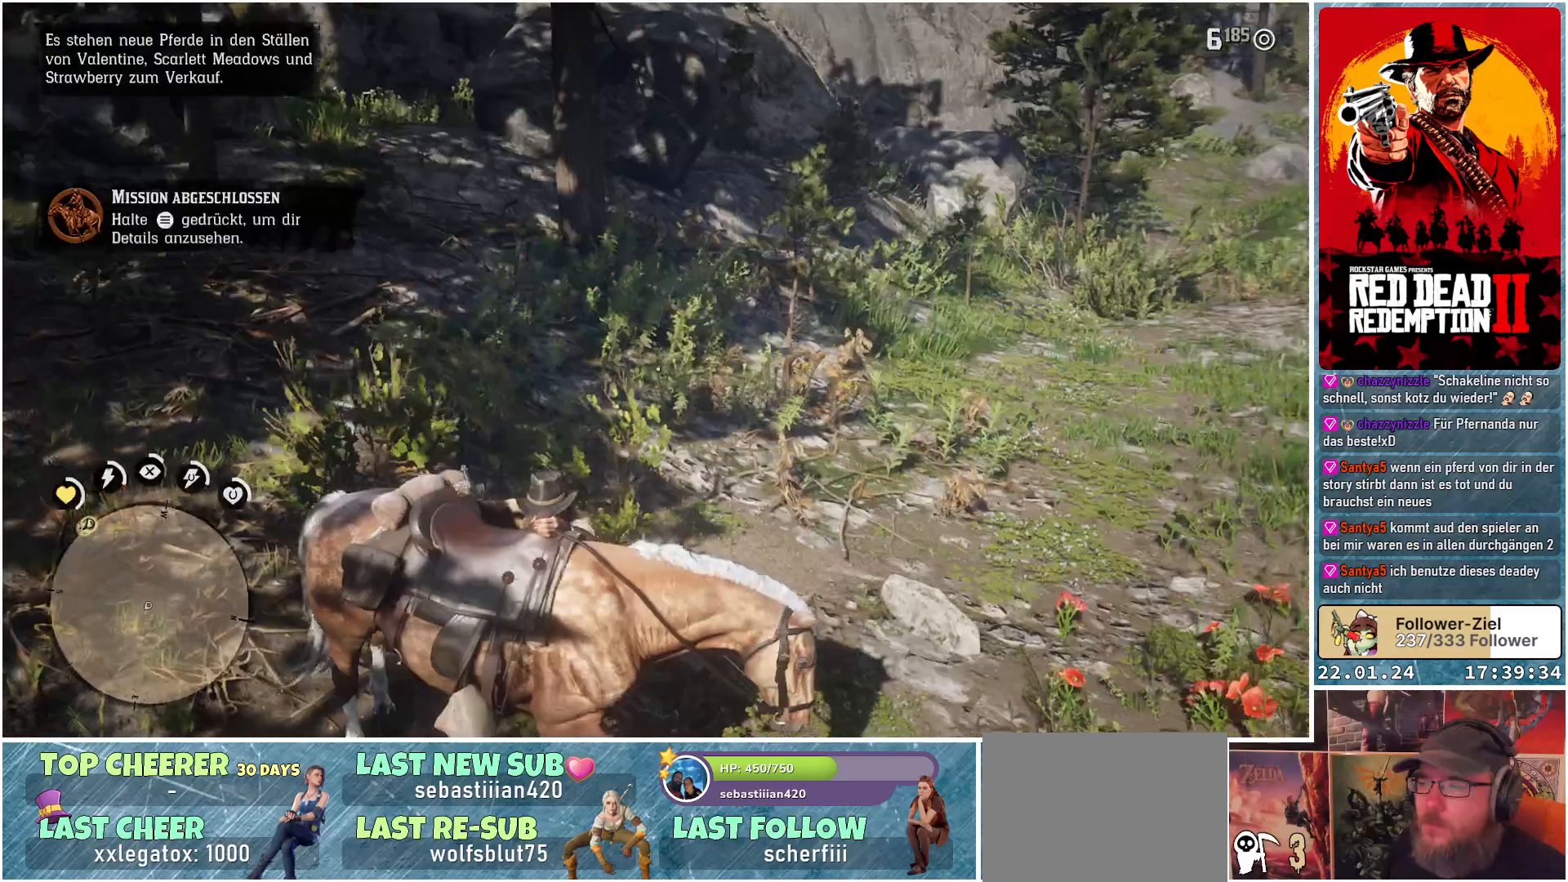
{"buttons": [], "left_stick": "center", "right_stick": "right", "events": []}
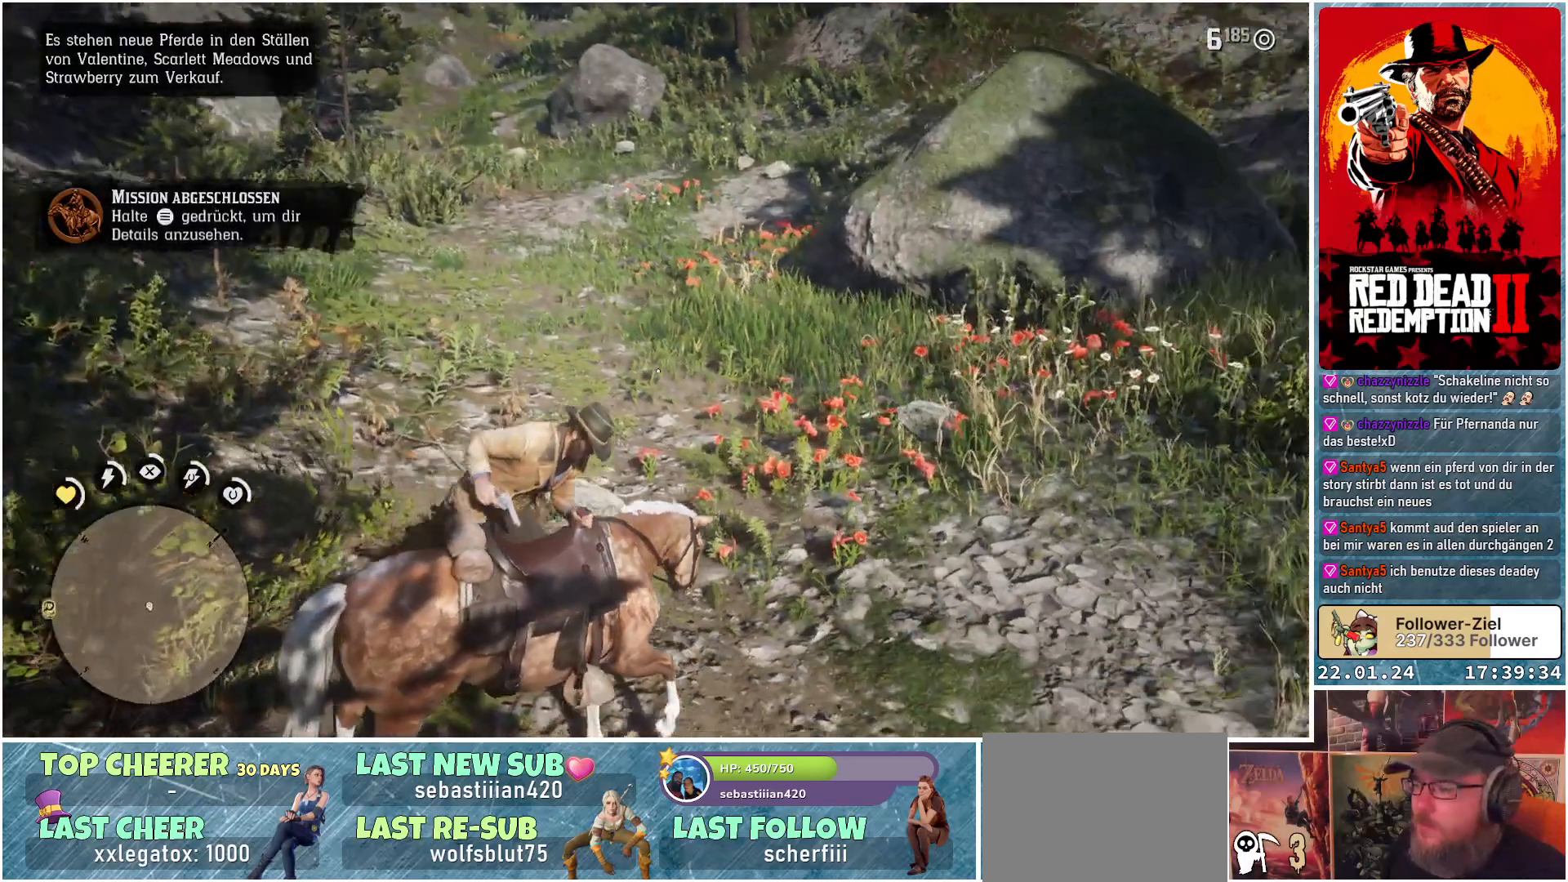
{"buttons": ["L3"], "left_stick": "center", "right_stick": "center", "events": [[183, "right_stick", "center"], [400, "L3", "down"]]}
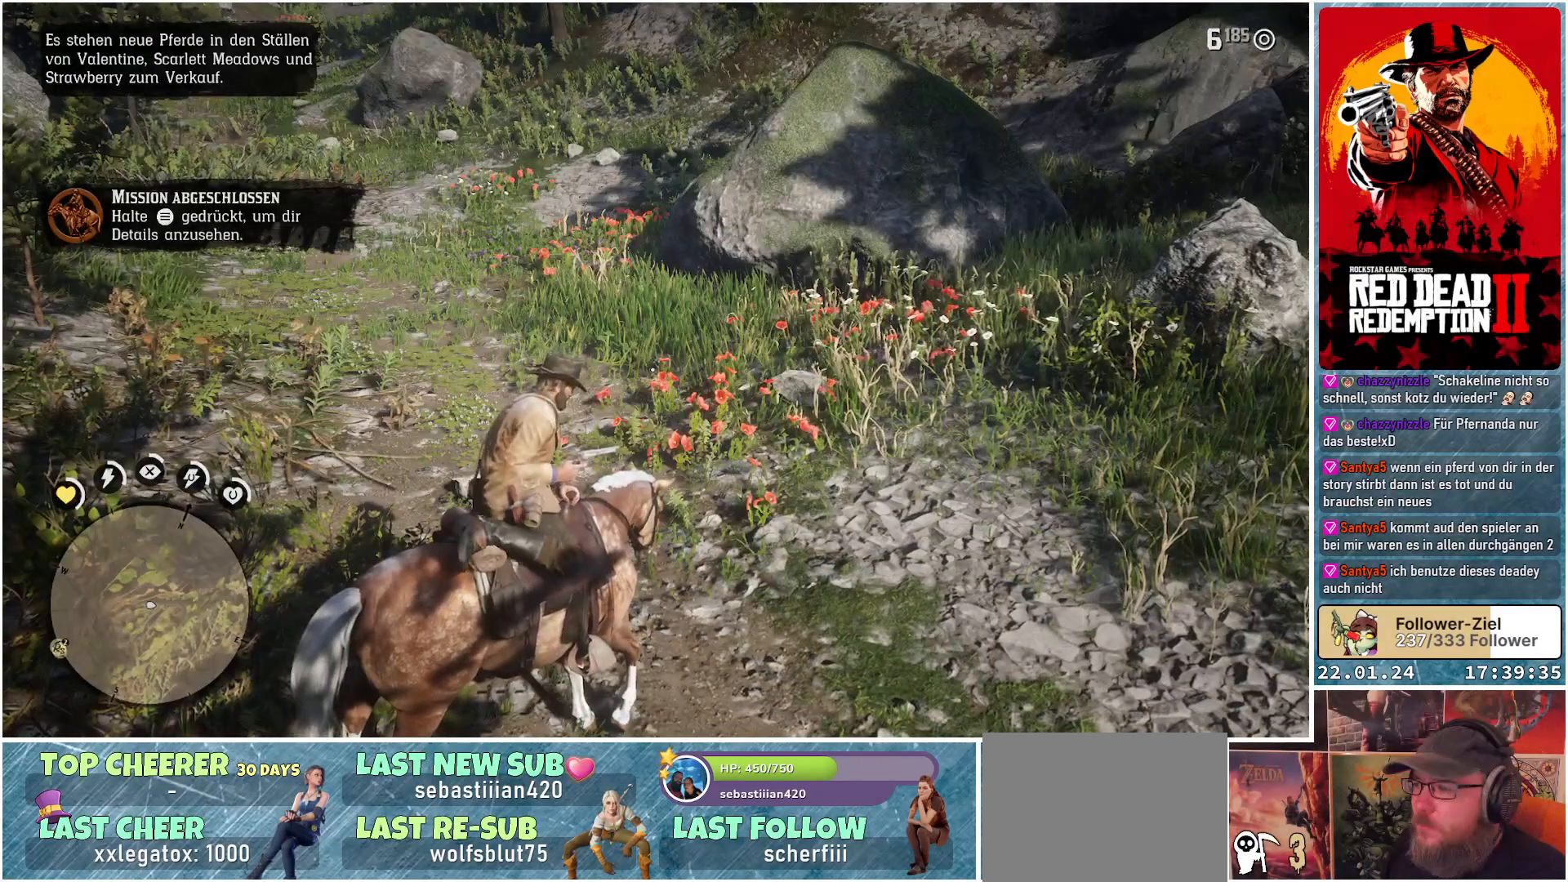
{"buttons": ["L3"], "left_stick": "center", "right_stick": "center", "events": [[17, "L3", "up"], [167, "L3", "down"], [317, "L3", "up"], [451, "L3", "down"]]}
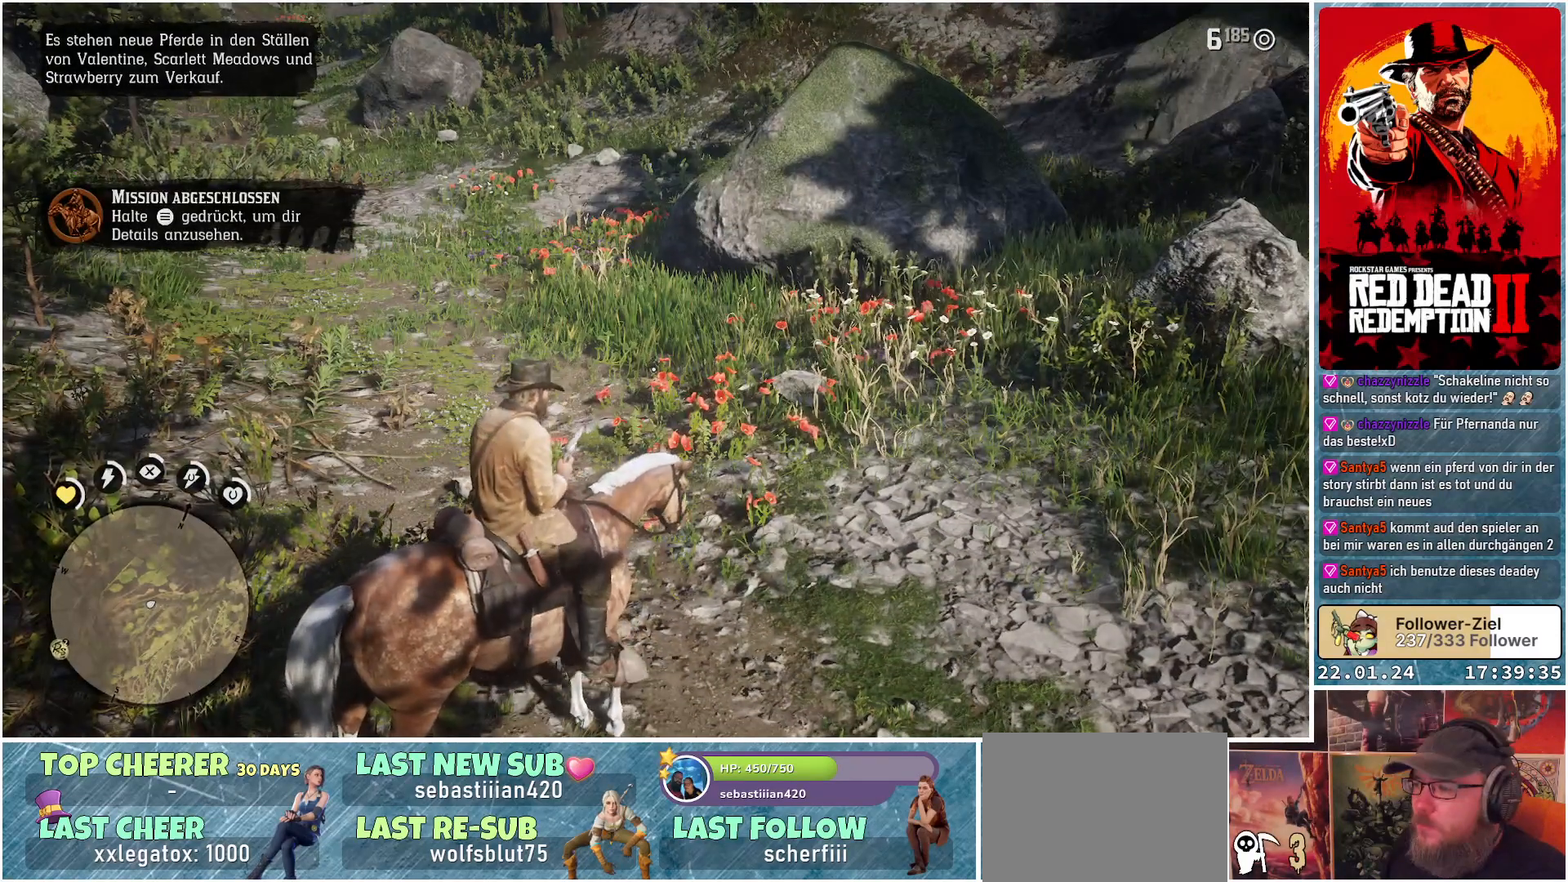
{"buttons": ["L3"], "left_stick": "center", "right_stick": "center", "events": [[100, "L3", "up"], [233, "L3", "down"], [350, "L3", "up"], [483, "L3", "down"]]}
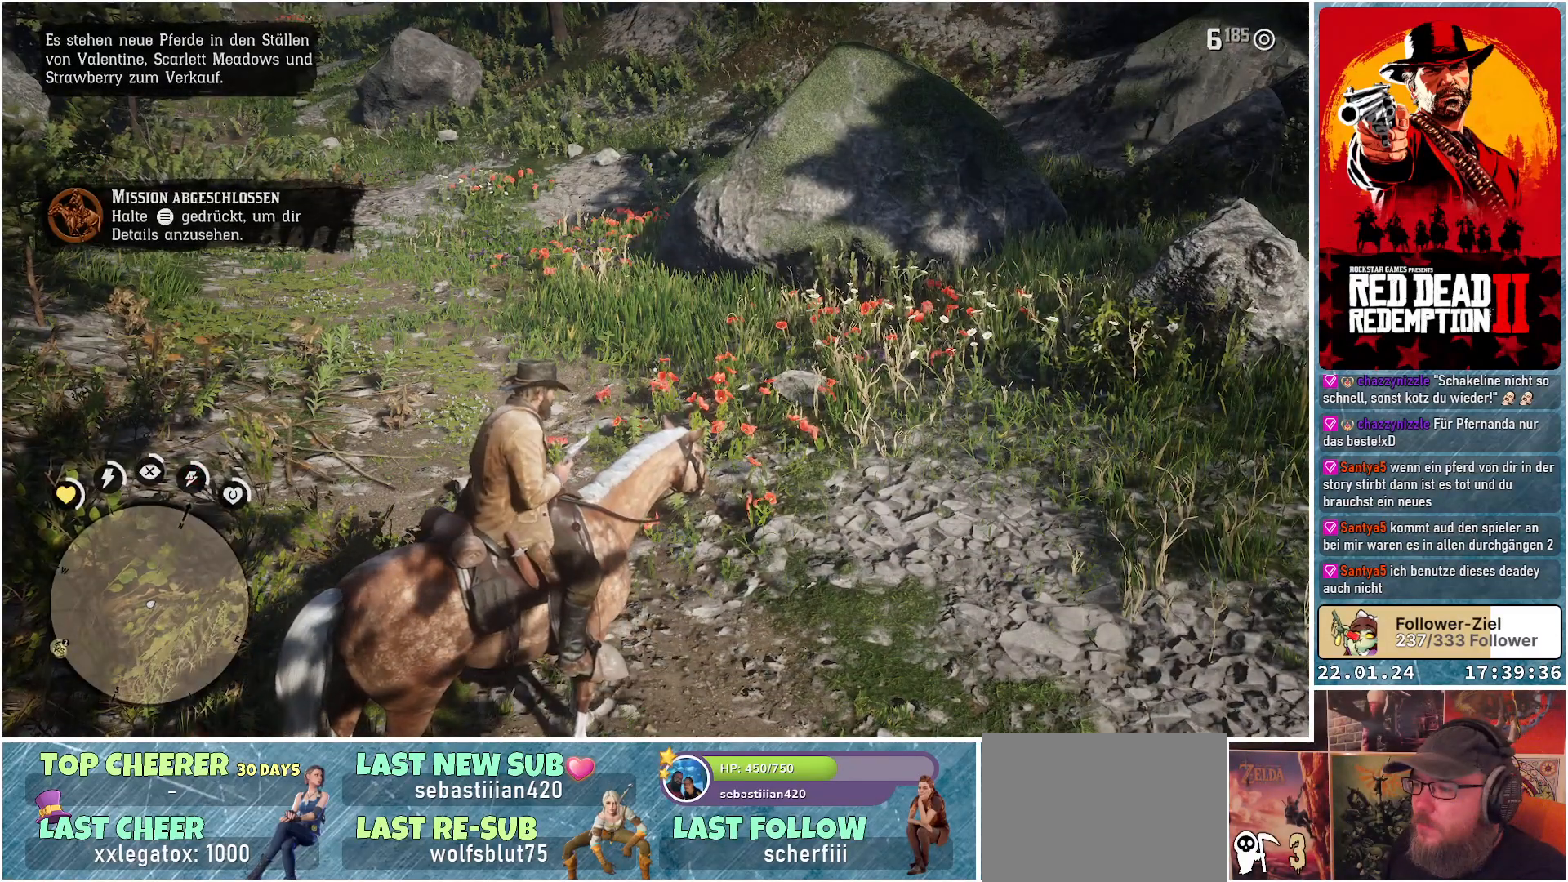
{"buttons": [], "left_stick": "center", "right_stick": "center", "events": [[100, "L3", "up"]]}
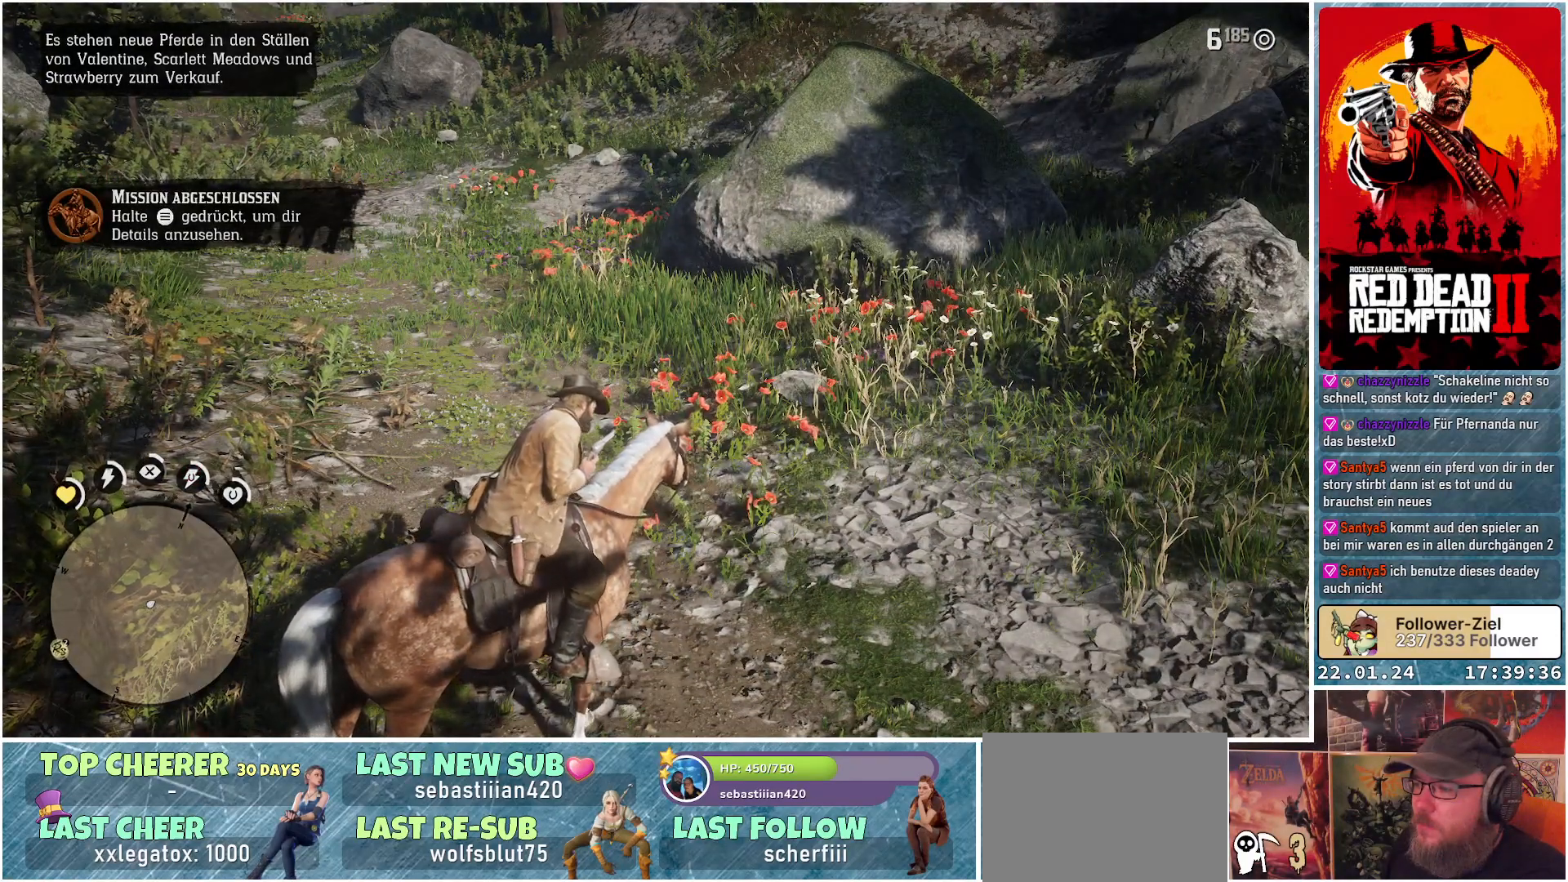
{"buttons": [], "left_stick": "center", "right_stick": "center", "events": []}
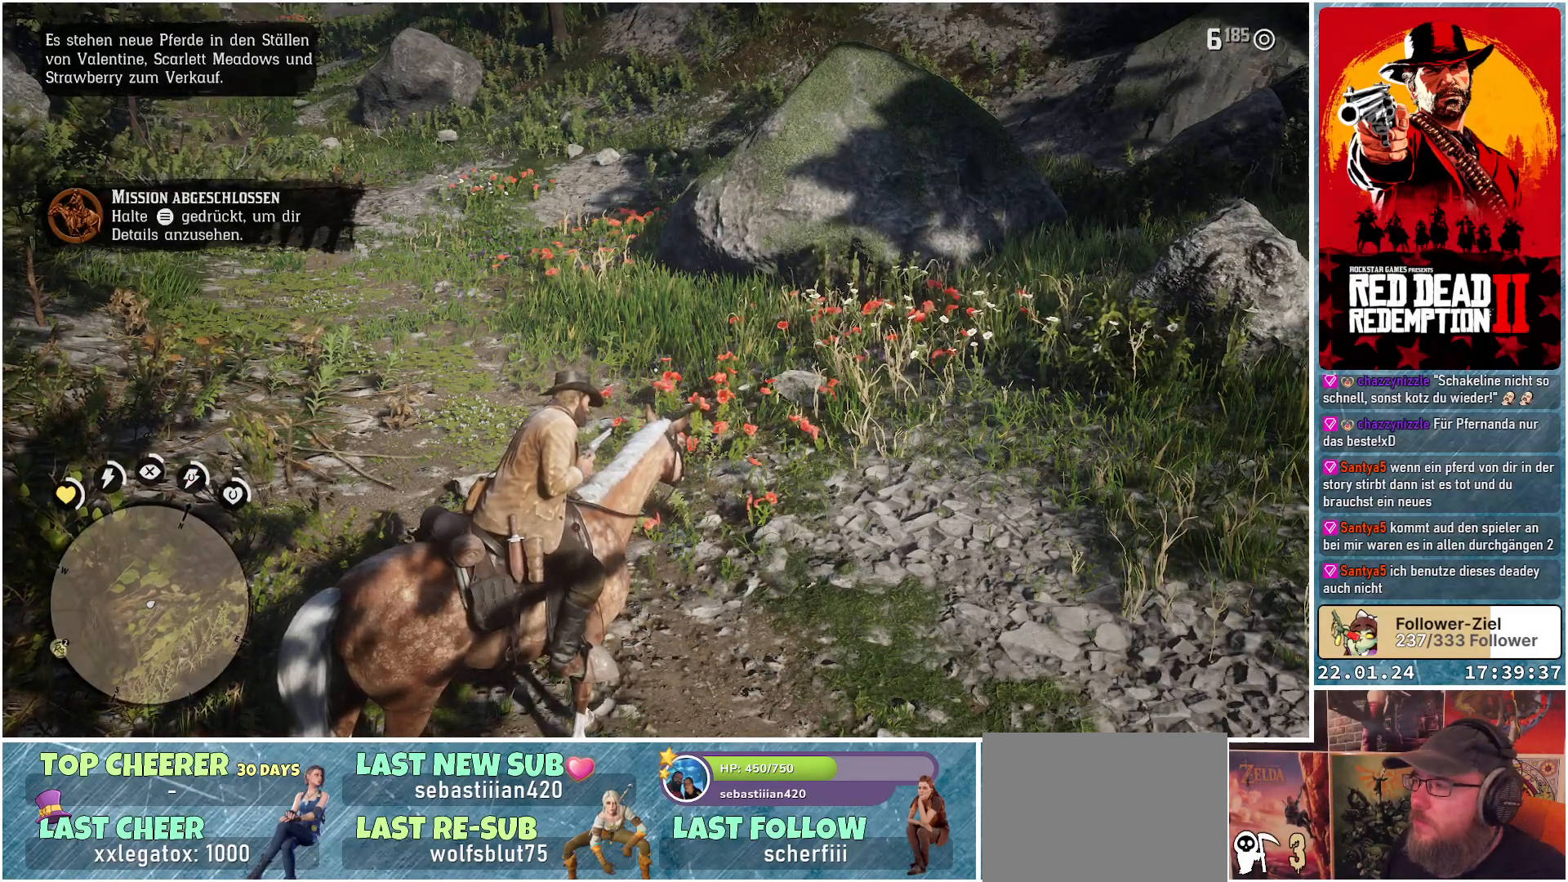
{"buttons": ["L1"], "left_stick": "center", "right_stick": "center", "events": [[17, "L1", "down"]]}
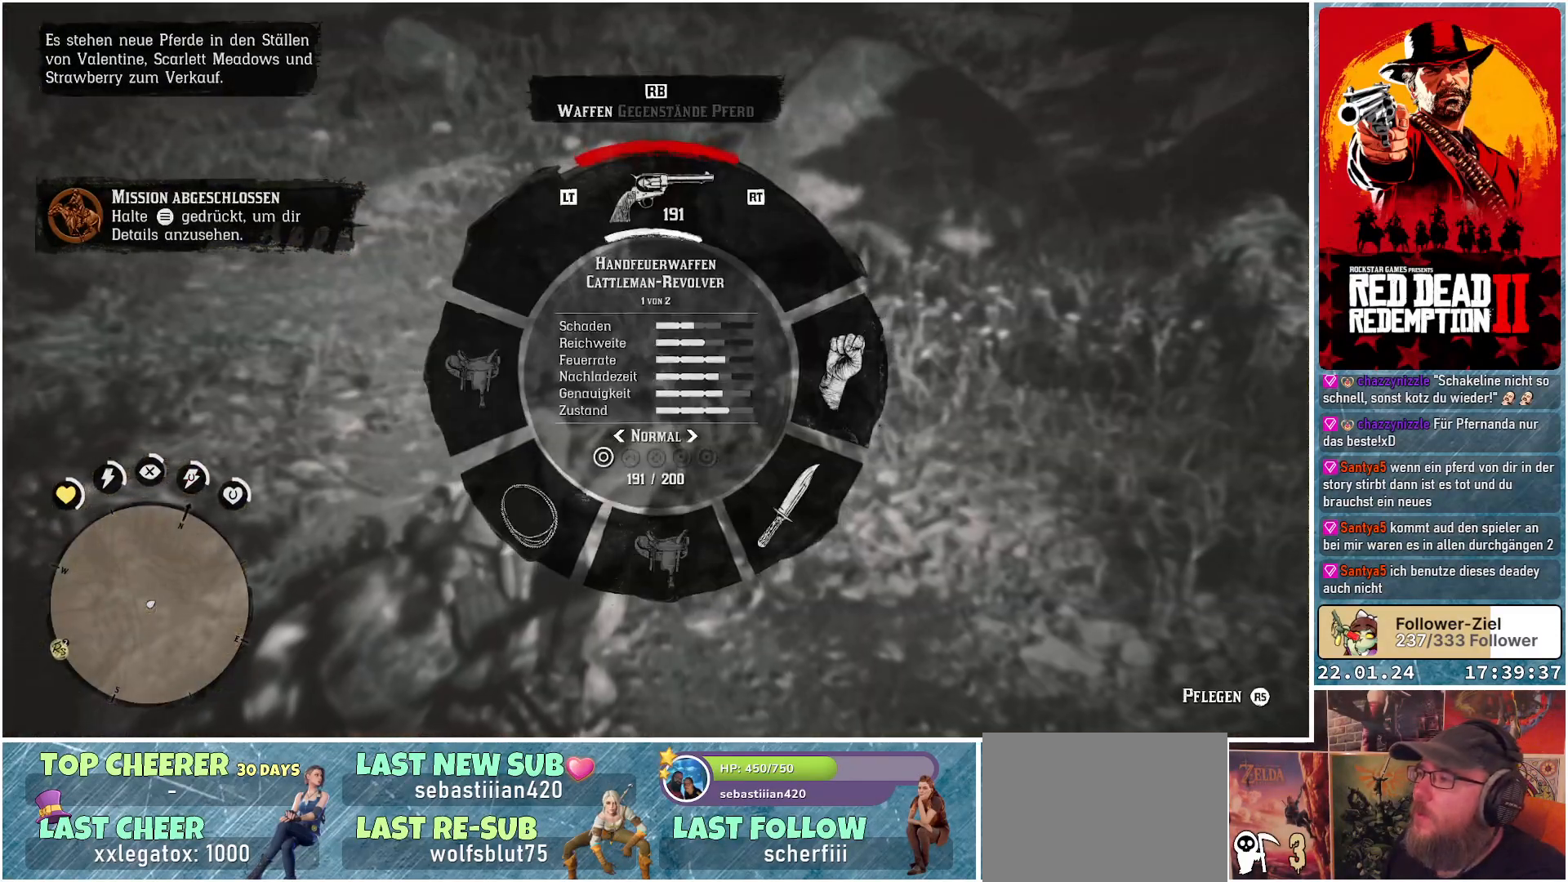
{"buttons": ["L1"], "left_stick": "center", "right_stick": "center", "events": []}
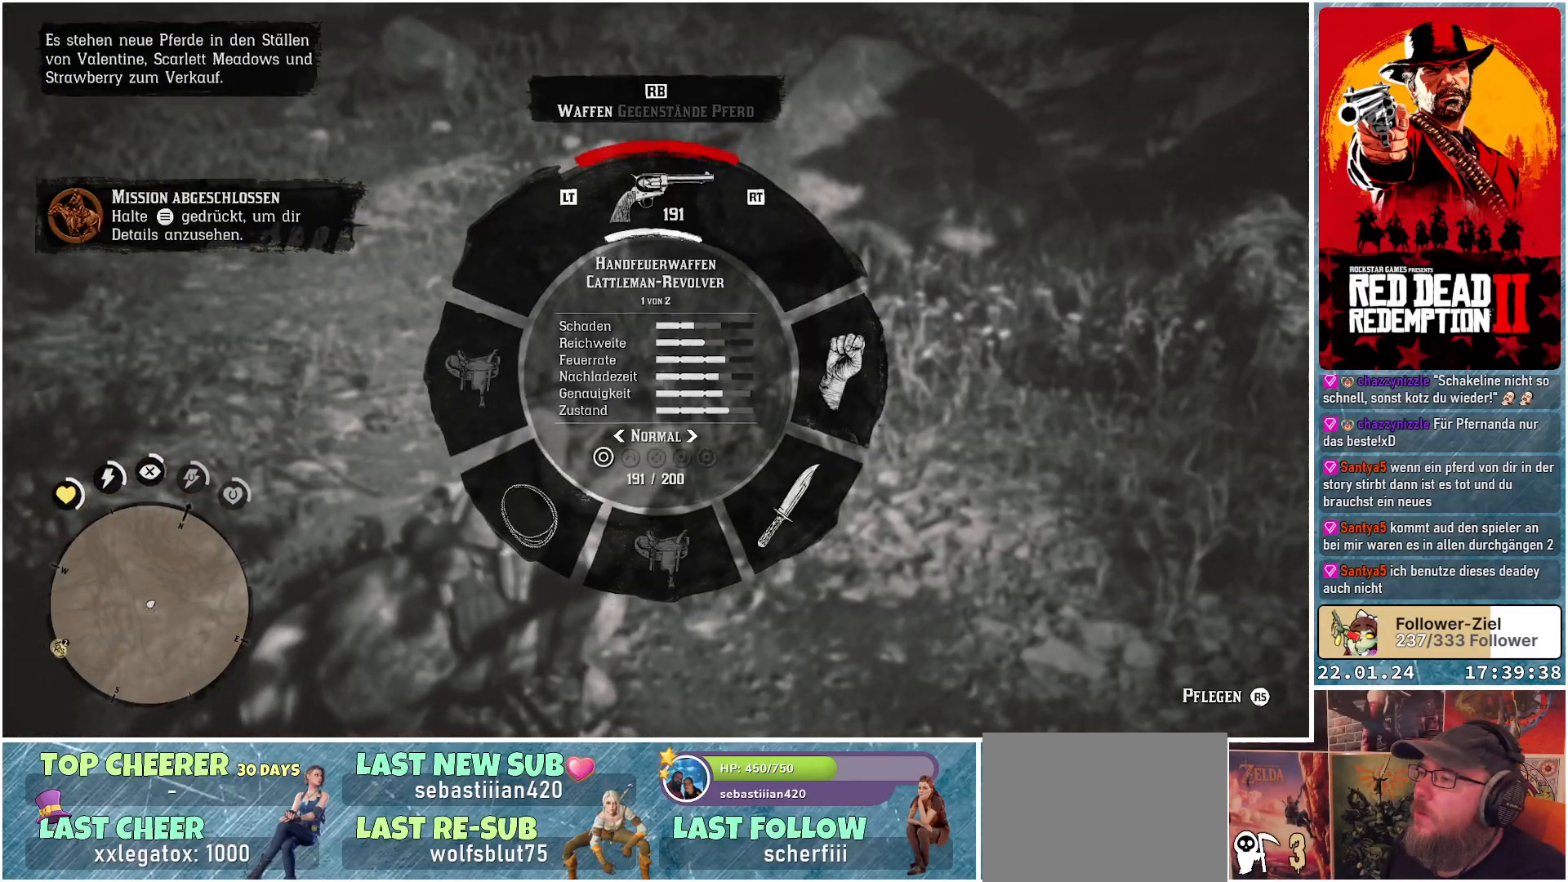
{"buttons": ["L1", "R1"], "left_stick": "center", "right_stick": "center", "events": [[484, "R1", "down"]]}